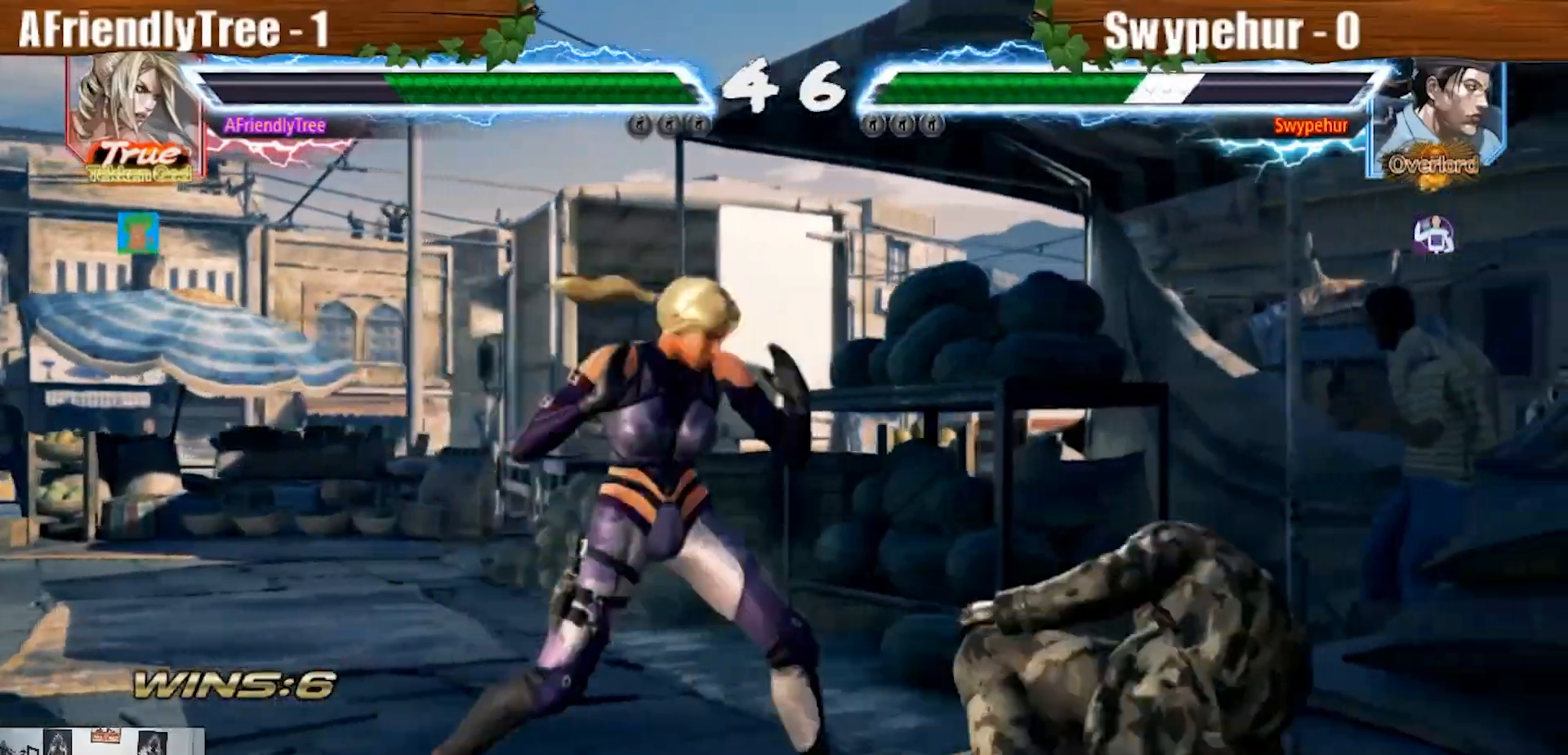
Gameplay with a controller (arcade stick); each line is a JSON object with the inputs held at the frame after it (dt_ms = milliseconds from this image to that frame). "events" lists button and stick changes between this image and that frame as [ms after this image, input, new state], when the widget could be followed in between. Not read: L3 R3.
{"dt_ms": 500, "buttons": [], "left_stick": "center", "events": [[200, "TRIANGLE", "up"], [267, "left_stick", "down"], [300, "TRIANGLE", "down"], [367, "TRIANGLE", "up"], [367, "left_stick", "center"]]}
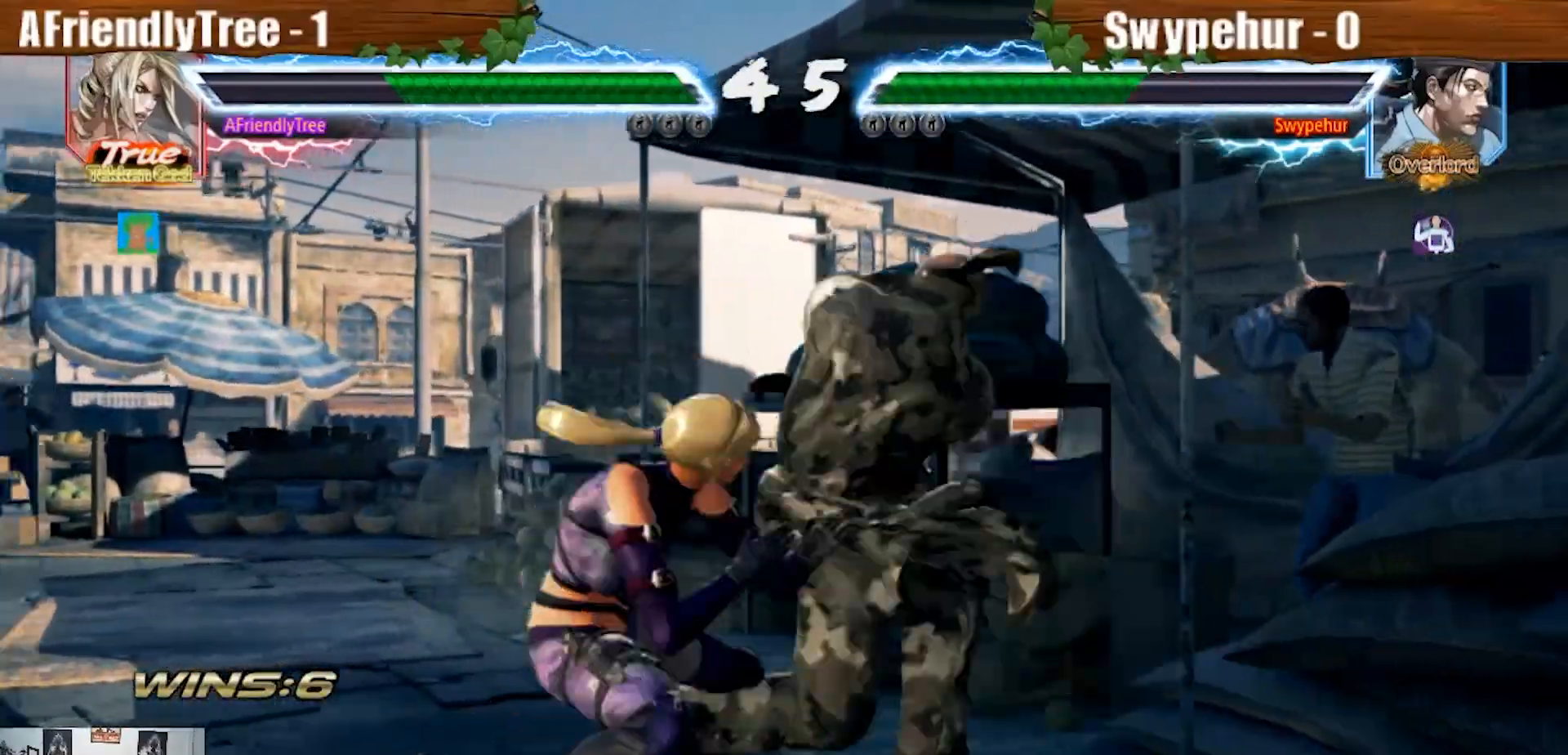
{"dt_ms": 500, "buttons": [], "left_stick": "center", "events": [[67, "left_stick", "left"], [167, "left_stick", "center"], [233, "left_stick", "left"], [467, "left_stick", "center"]]}
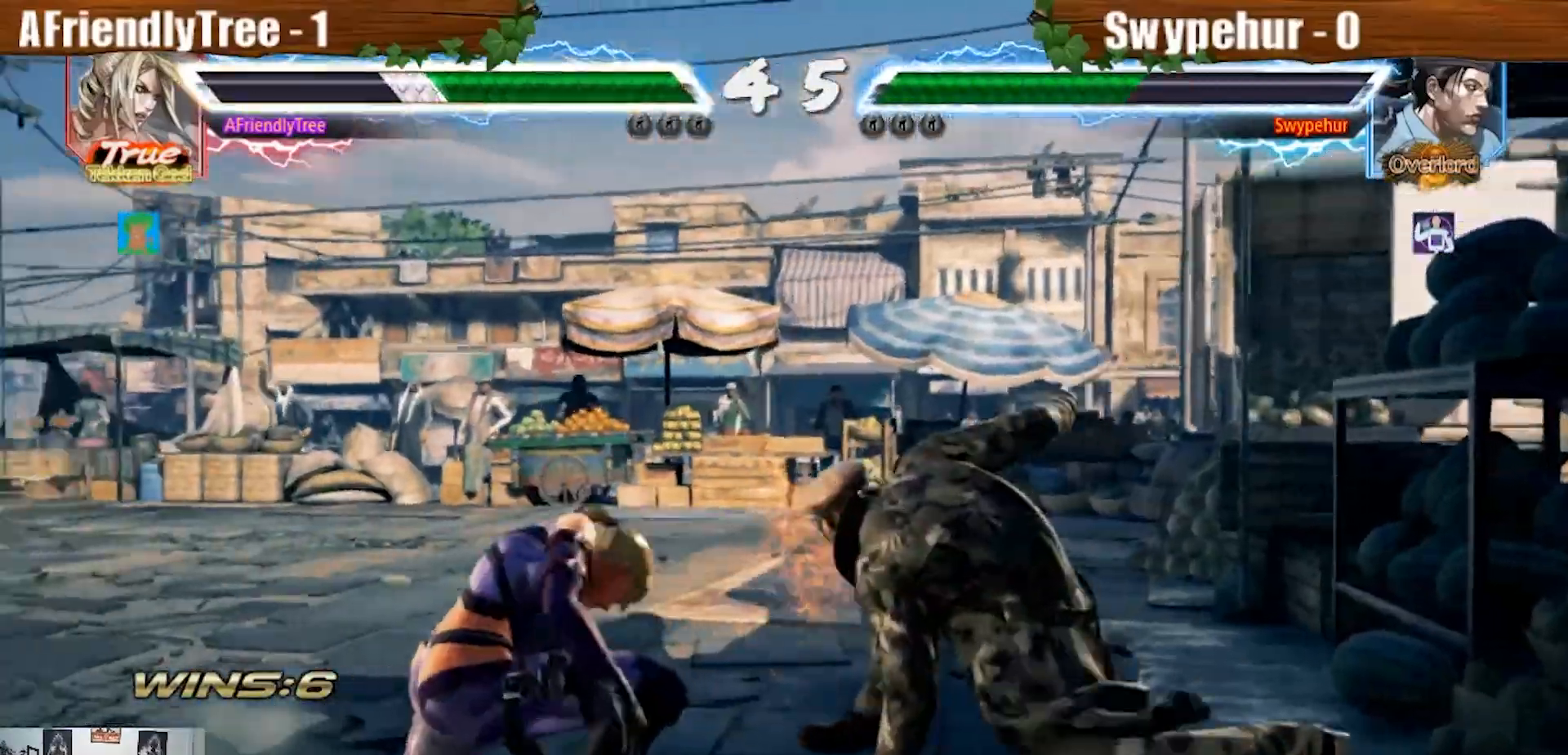
{"dt_ms": 500, "buttons": [], "left_stick": "left", "events": [[133, "left_stick", "up"], [200, "left_stick", "center"], [467, "left_stick", "left"]]}
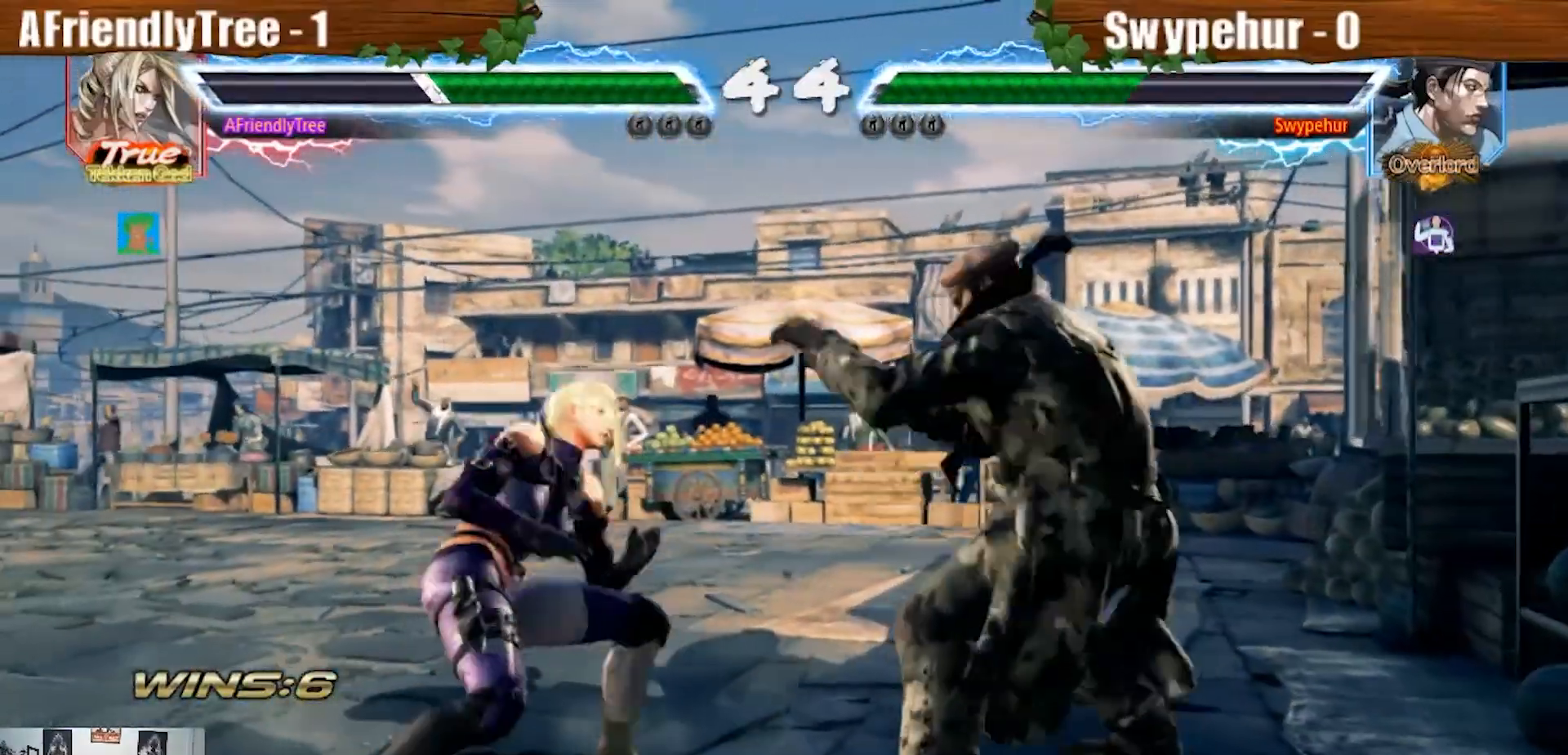
{"dt_ms": 500, "buttons": [], "left_stick": "left", "events": [[100, "TRIANGLE", "down"], [167, "TRIANGLE", "up"], [233, "TRIANGLE", "down"], [467, "TRIANGLE", "up"]]}
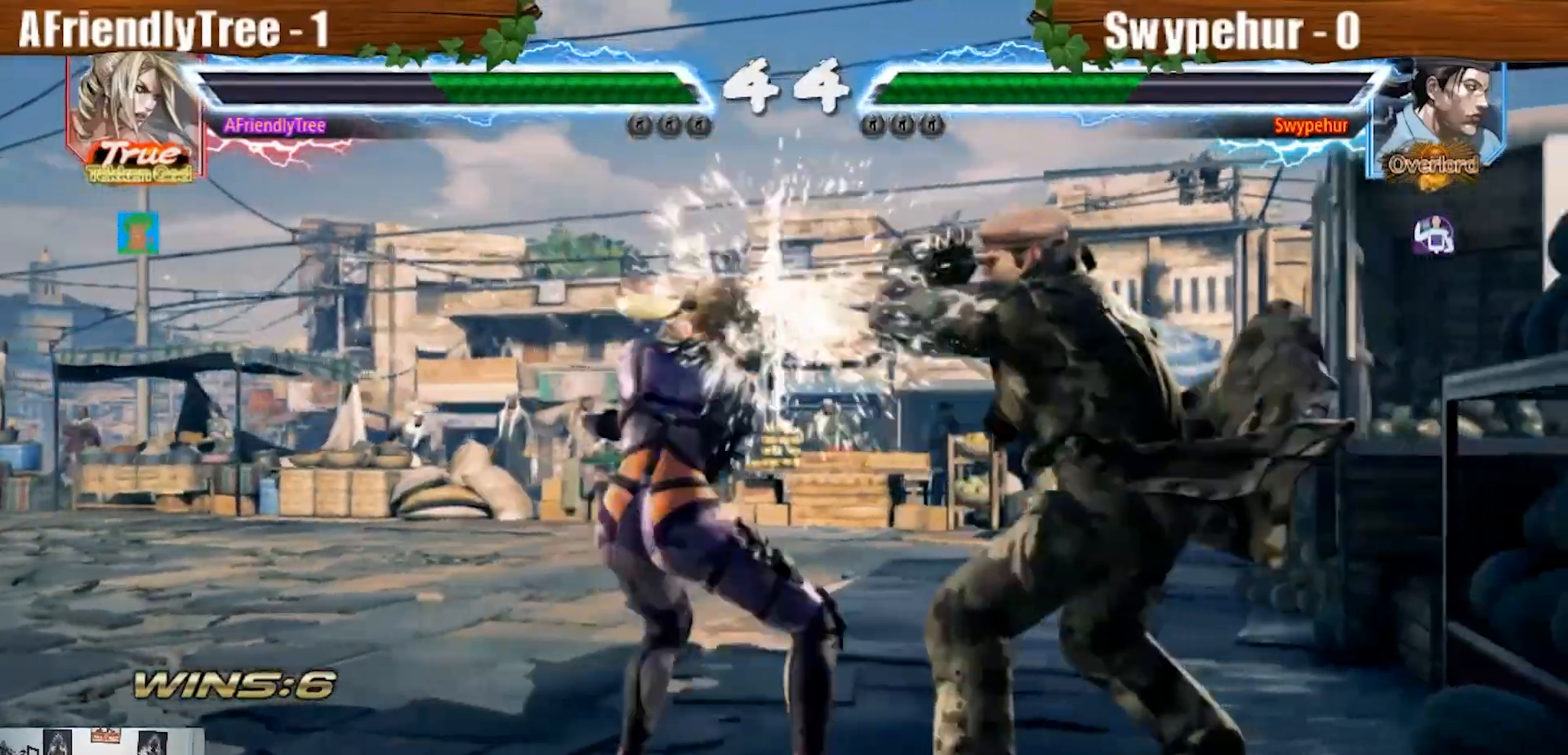
{"dt_ms": 500, "buttons": ["CROSS", "SQUARE", "TRIANGLE"], "left_stick": "left", "events": [[100, "TRIANGLE", "down"], [433, "CROSS", "down"], [433, "SQUARE", "down"]]}
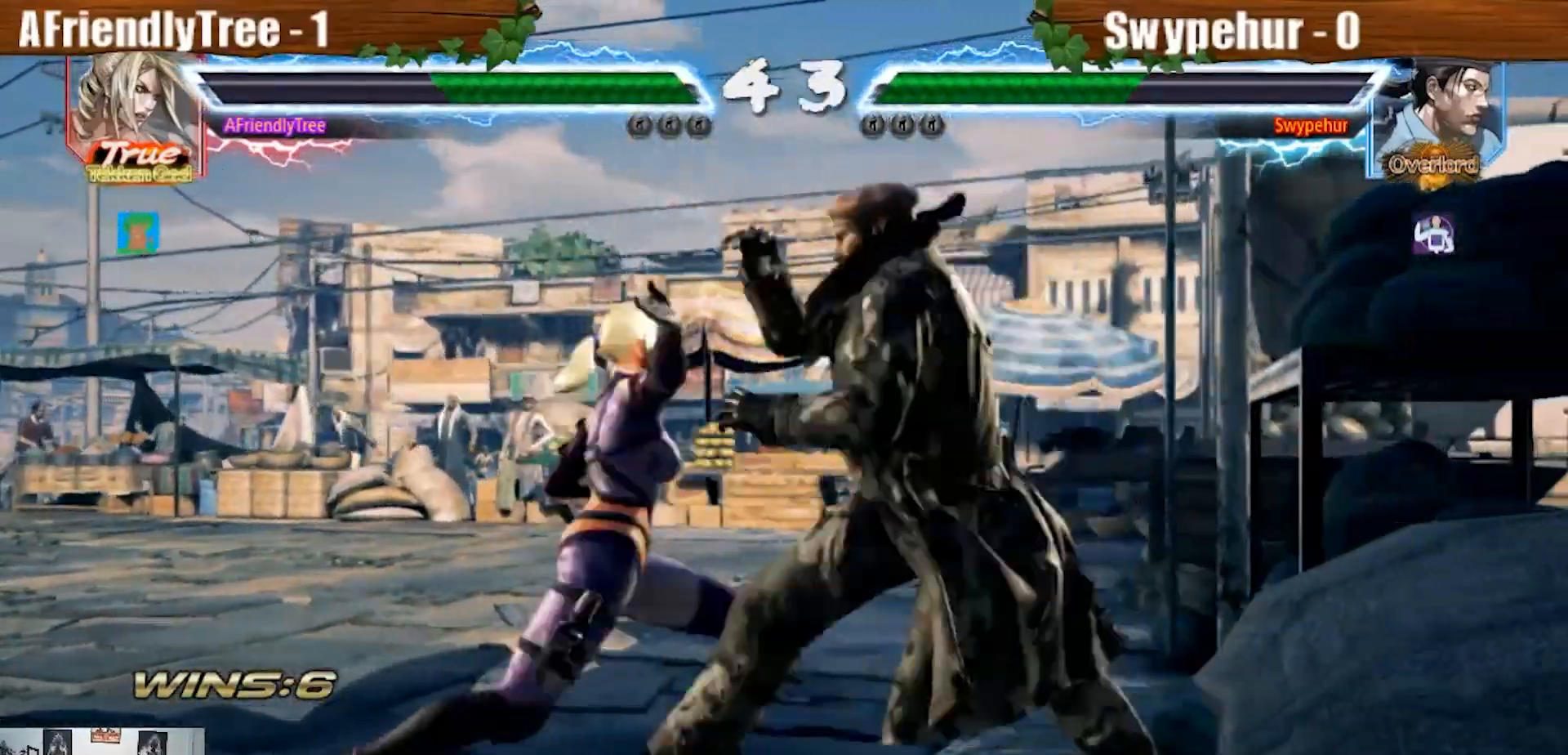
{"dt_ms": 500, "buttons": [], "left_stick": "center", "events": [[333, "CROSS", "up"], [367, "SQUARE", "up"], [367, "left_stick", "center"], [400, "TRIANGLE", "up"]]}
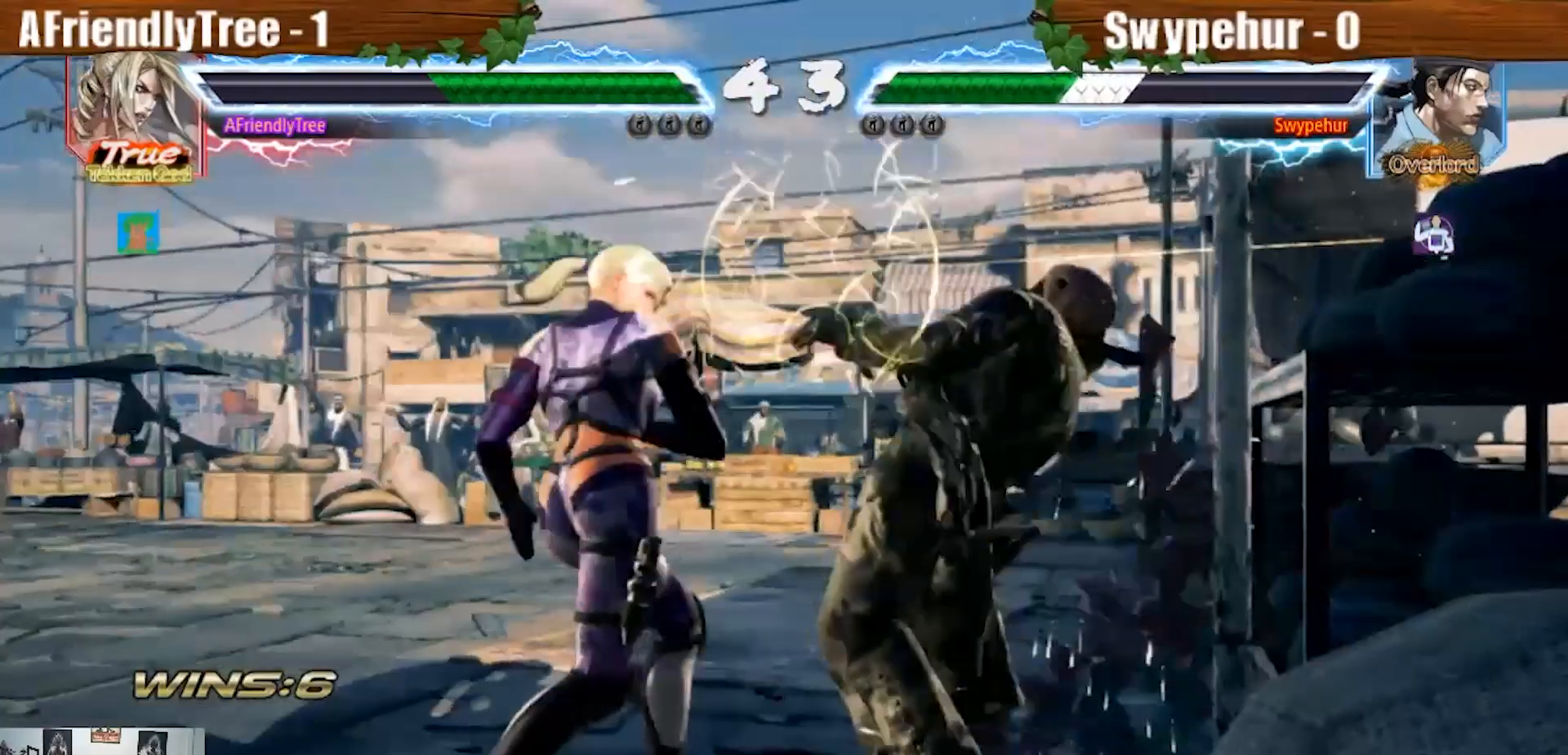
{"dt_ms": 500, "buttons": ["TRIANGLE"], "left_stick": "center", "events": [[167, "left_stick", "down-right"], [200, "CROSS", "down"], [267, "CROSS", "up"], [333, "left_stick", "center"], [367, "TRIANGLE", "down"]]}
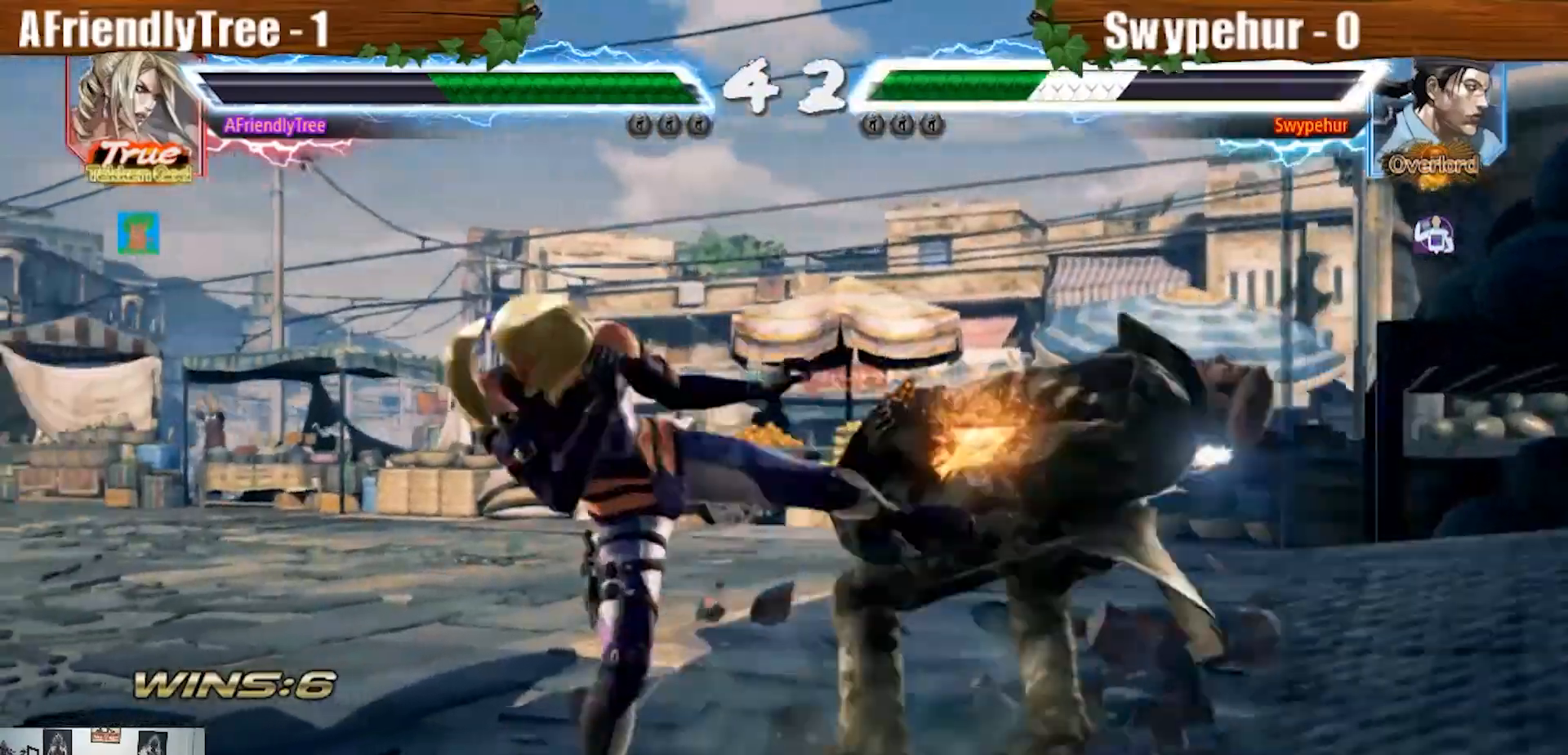
{"dt_ms": 500, "buttons": [], "left_stick": "up-right", "events": [[333, "TRIANGLE", "up"], [500, "left_stick", "up-right"]]}
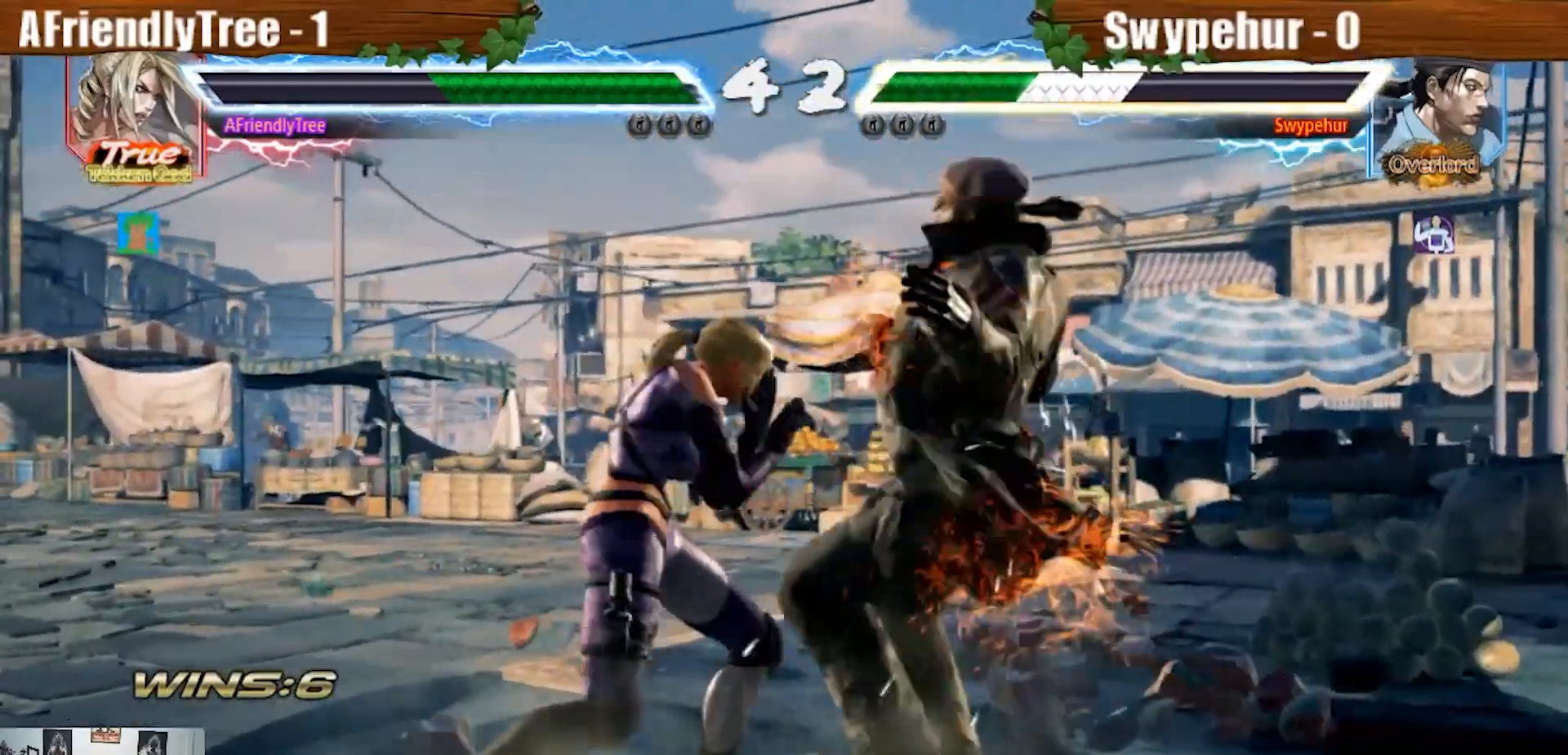
{"dt_ms": 1000, "buttons": ["SQUARE"], "left_stick": "center", "events": [[33, "CROSS", "down"], [133, "CROSS", "up"], [133, "left_stick", "center"], [667, "left_stick", "up"], [767, "left_stick", "center"], [967, "SQUARE", "down"]]}
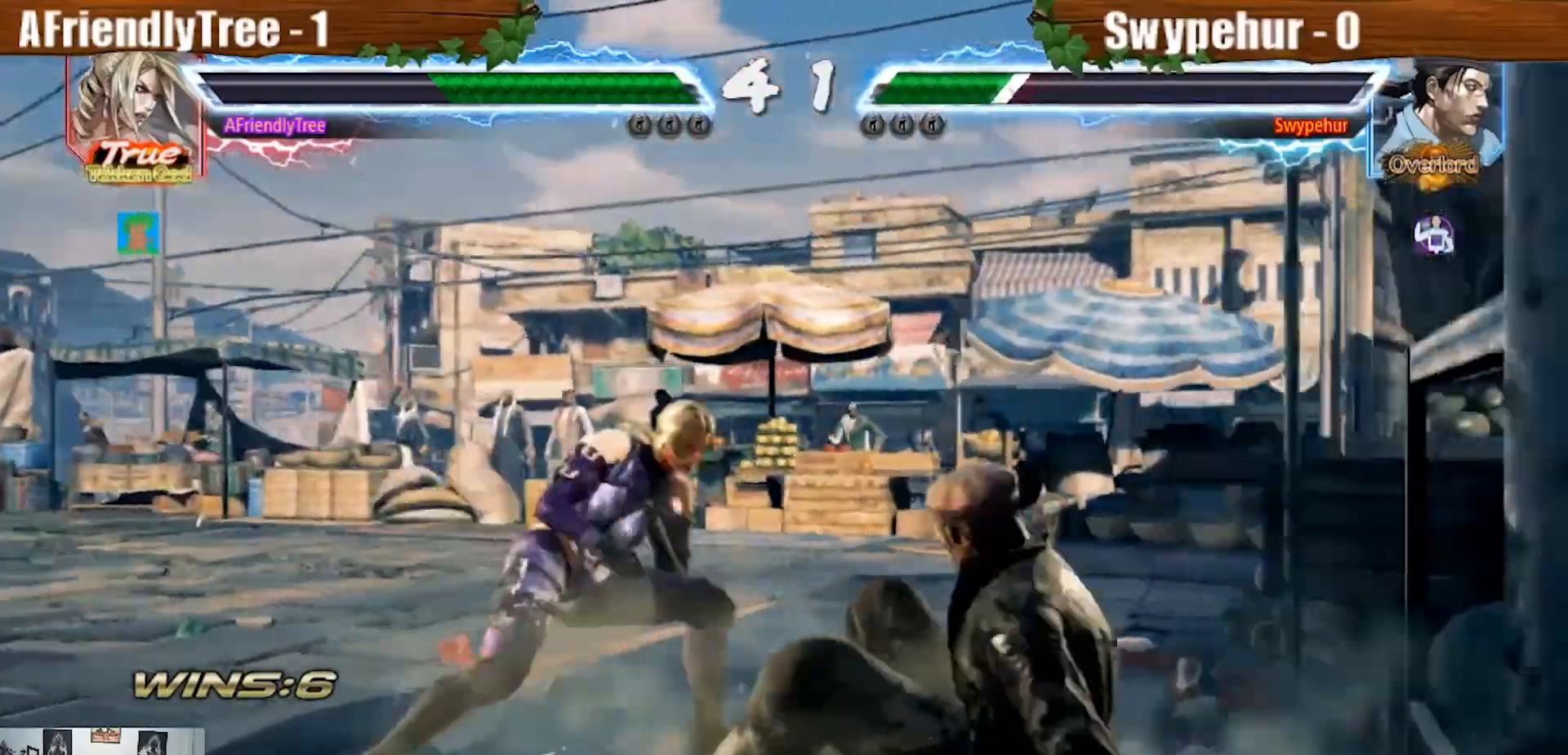
{"dt_ms": 500, "buttons": [], "left_stick": "down-right", "events": [[100, "SQUARE", "up"], [133, "left_stick", "left"], [300, "left_stick", "center"], [367, "left_stick", "down-right"], [400, "SQUARE", "down"], [500, "SQUARE", "up"]]}
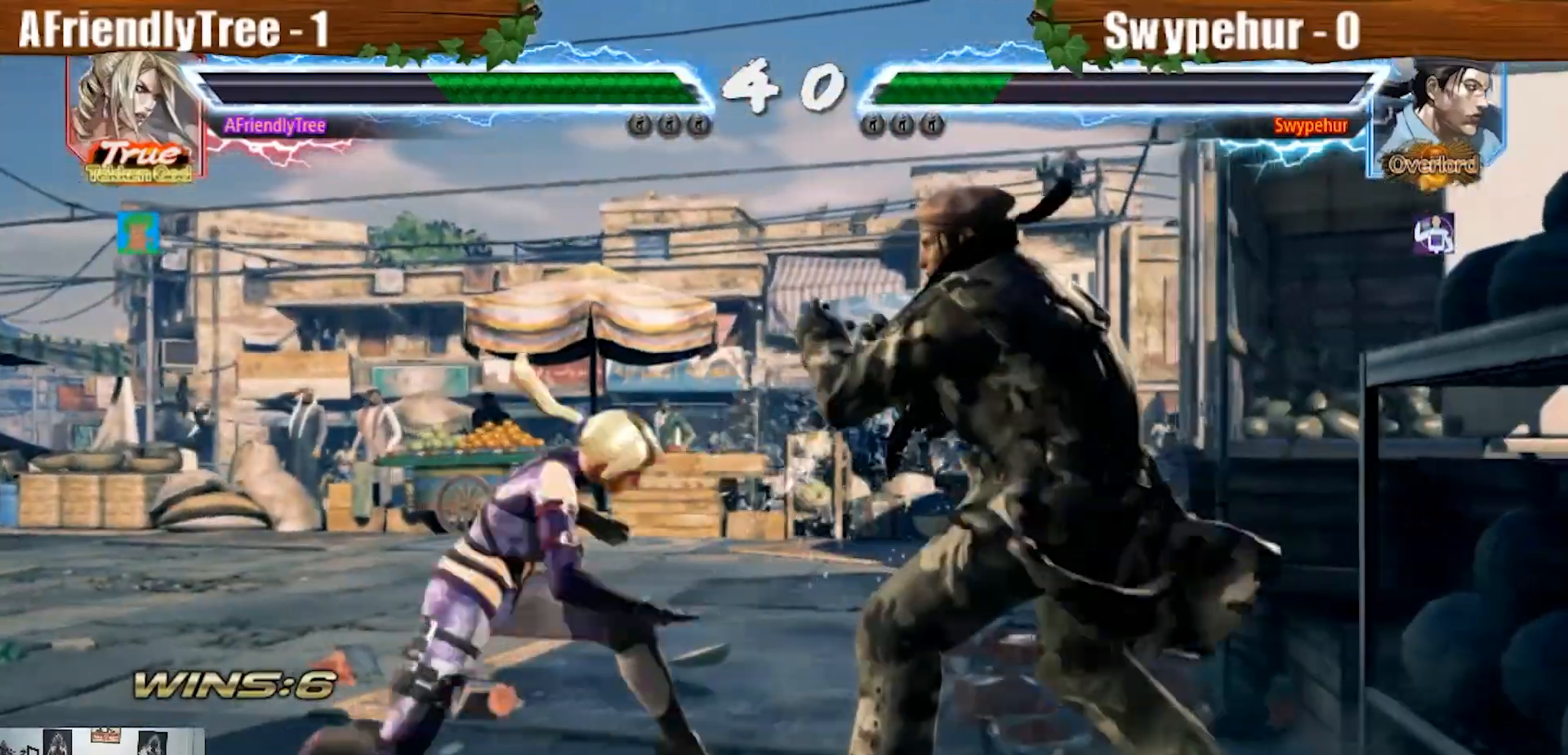
{"dt_ms": 500, "buttons": ["TRIANGLE"], "left_stick": "down", "events": [[33, "TRIANGLE", "down"], [33, "left_stick", "center"], [500, "left_stick", "down"]]}
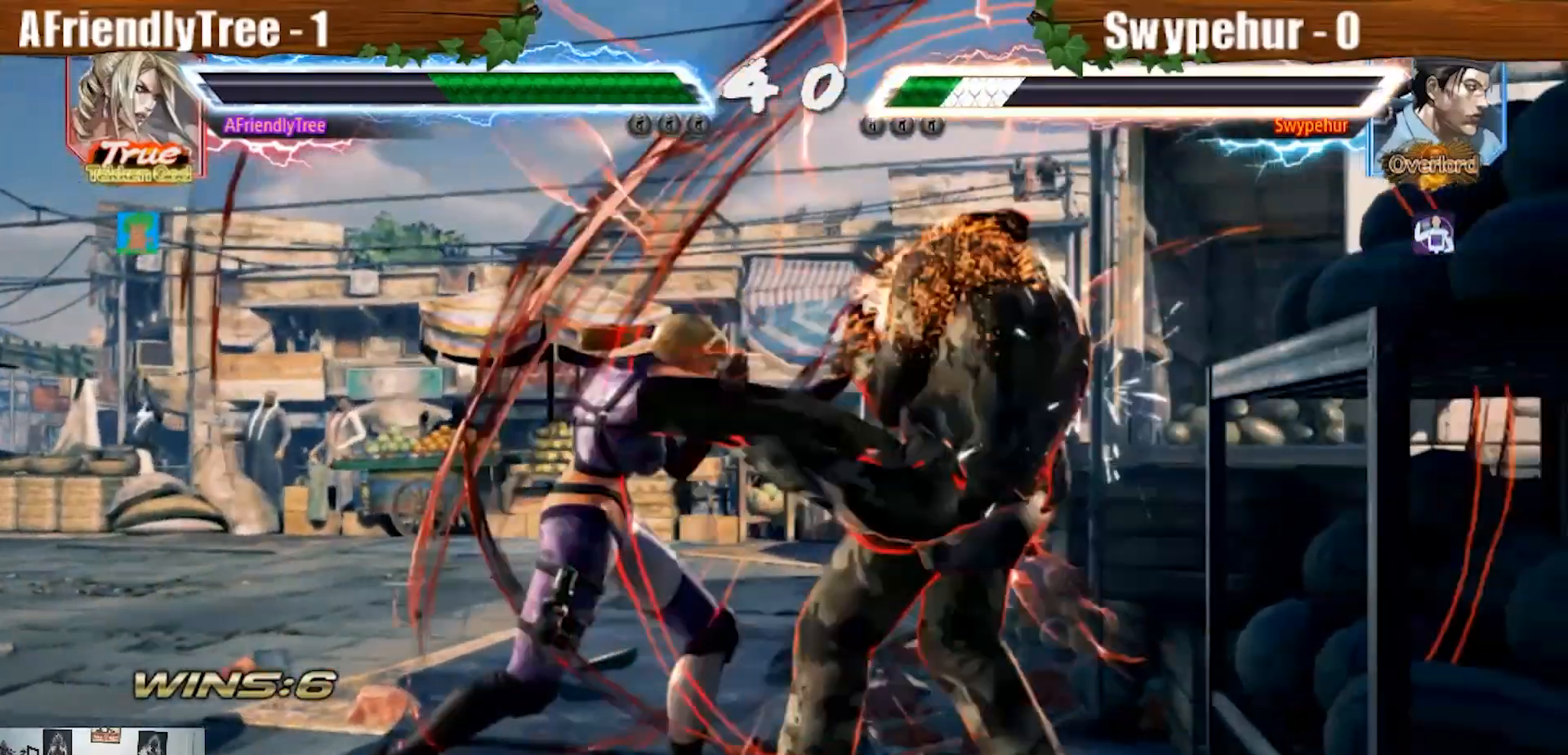
{"dt_ms": 500, "buttons": ["SQUARE"], "left_stick": "left", "events": [[100, "left_stick", "center"], [133, "TRIANGLE", "up"], [267, "SQUARE", "down"], [433, "left_stick", "left"]]}
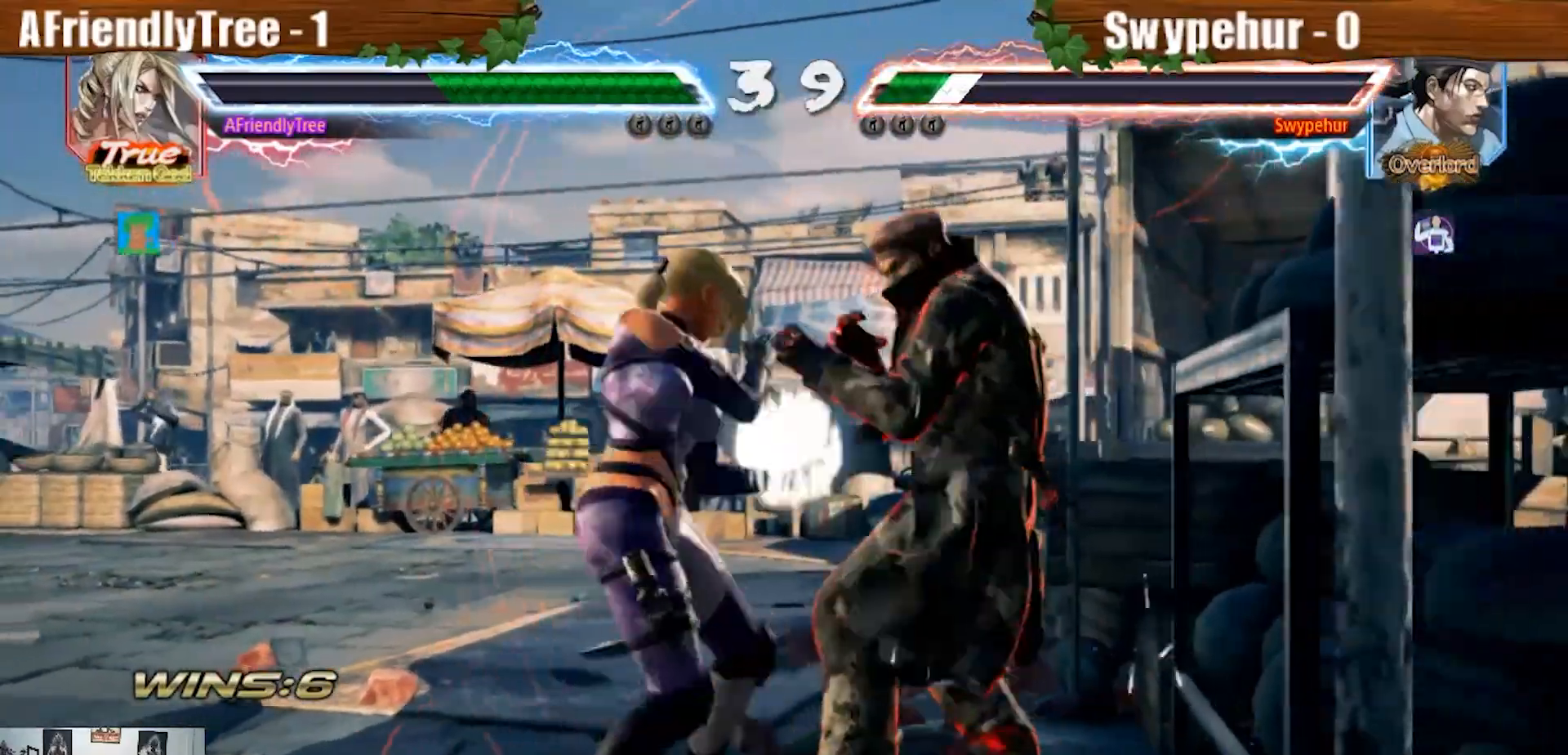
{"dt_ms": 500, "buttons": ["SQUARE", "TRIANGLE"], "left_stick": "down-right", "events": [[67, "SQUARE", "up"], [67, "left_stick", "up"], [133, "left_stick", "center"], [200, "left_stick", "down-right"], [233, "SQUARE", "down"], [233, "TRIANGLE", "down"]]}
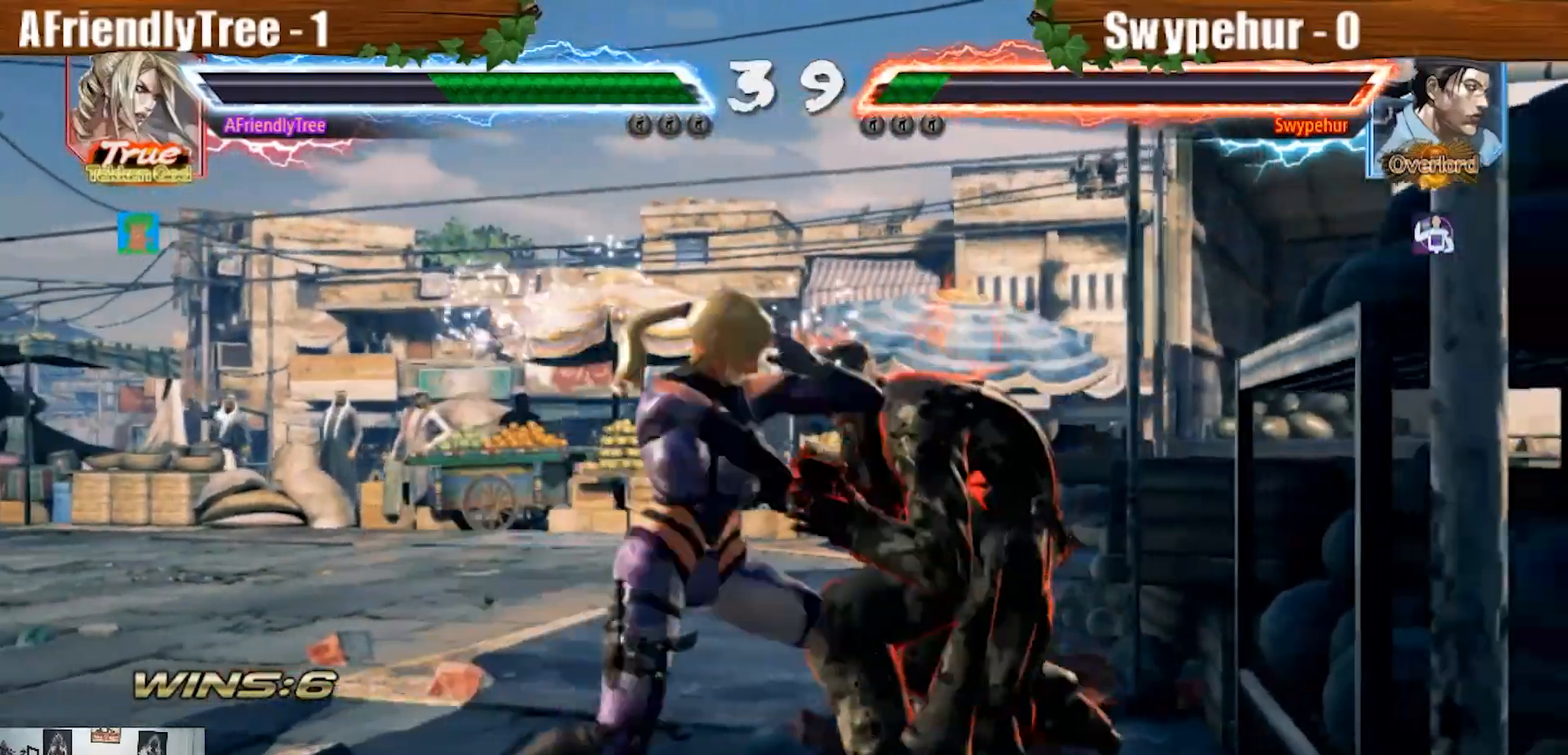
{"dt_ms": 500, "buttons": [], "left_stick": "center", "events": [[267, "left_stick", "center"], [400, "SQUARE", "up"], [433, "TRIANGLE", "up"]]}
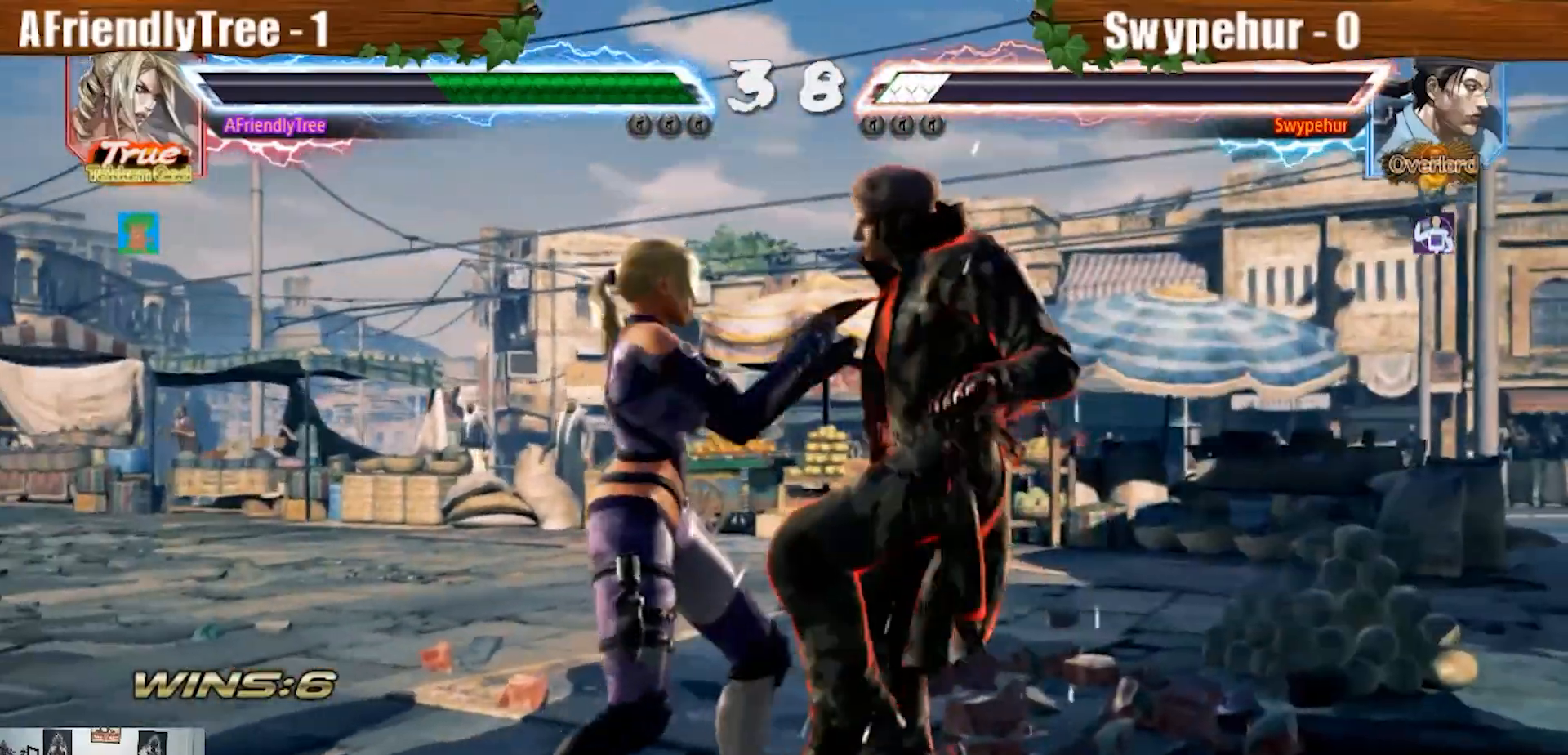
{"dt_ms": 500, "buttons": [], "left_stick": "center", "events": [[200, "CROSS", "down"], [200, "left_stick", "down-right"], [300, "CROSS", "up"], [333, "left_stick", "center"]]}
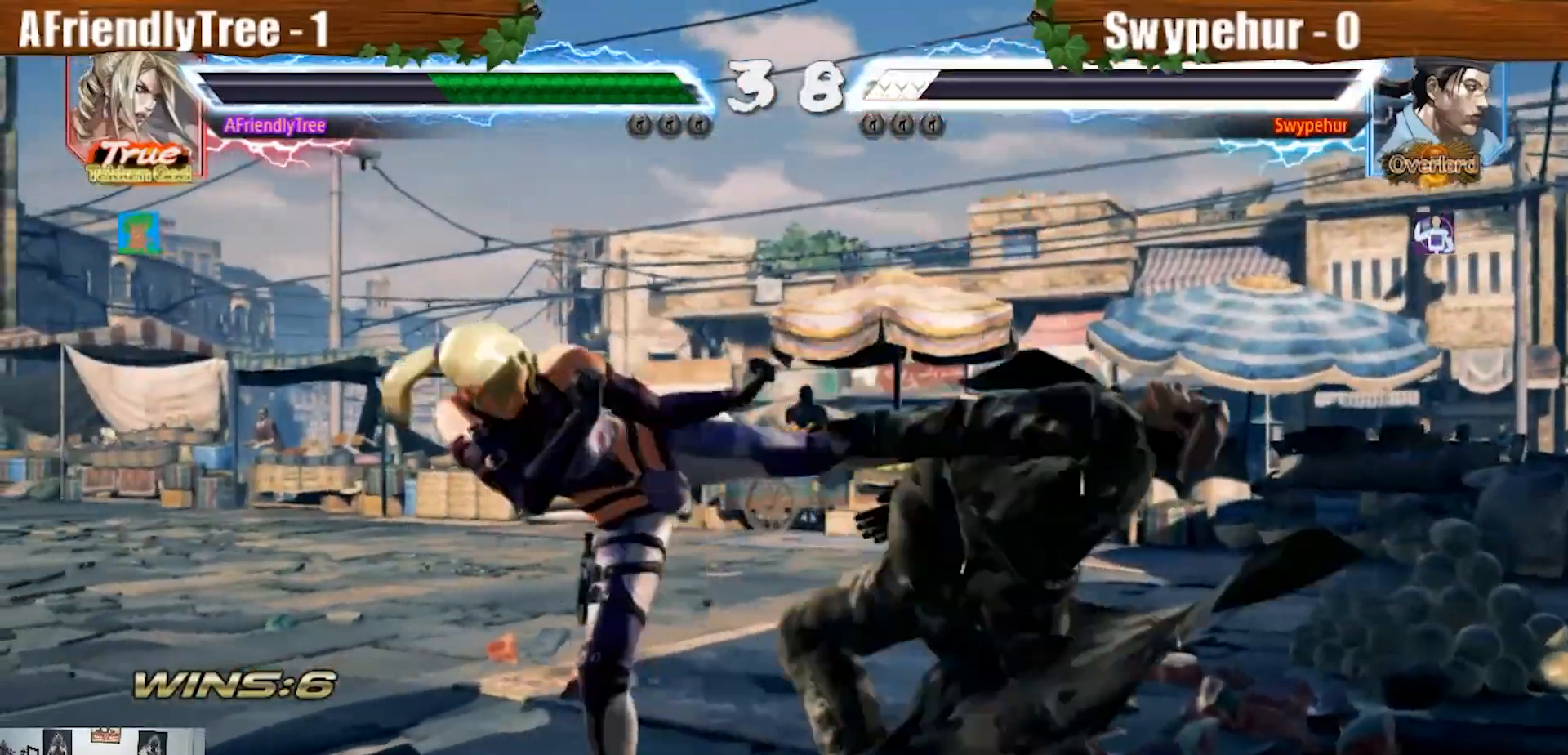
{"dt_ms": 500, "buttons": [], "left_stick": "center", "events": []}
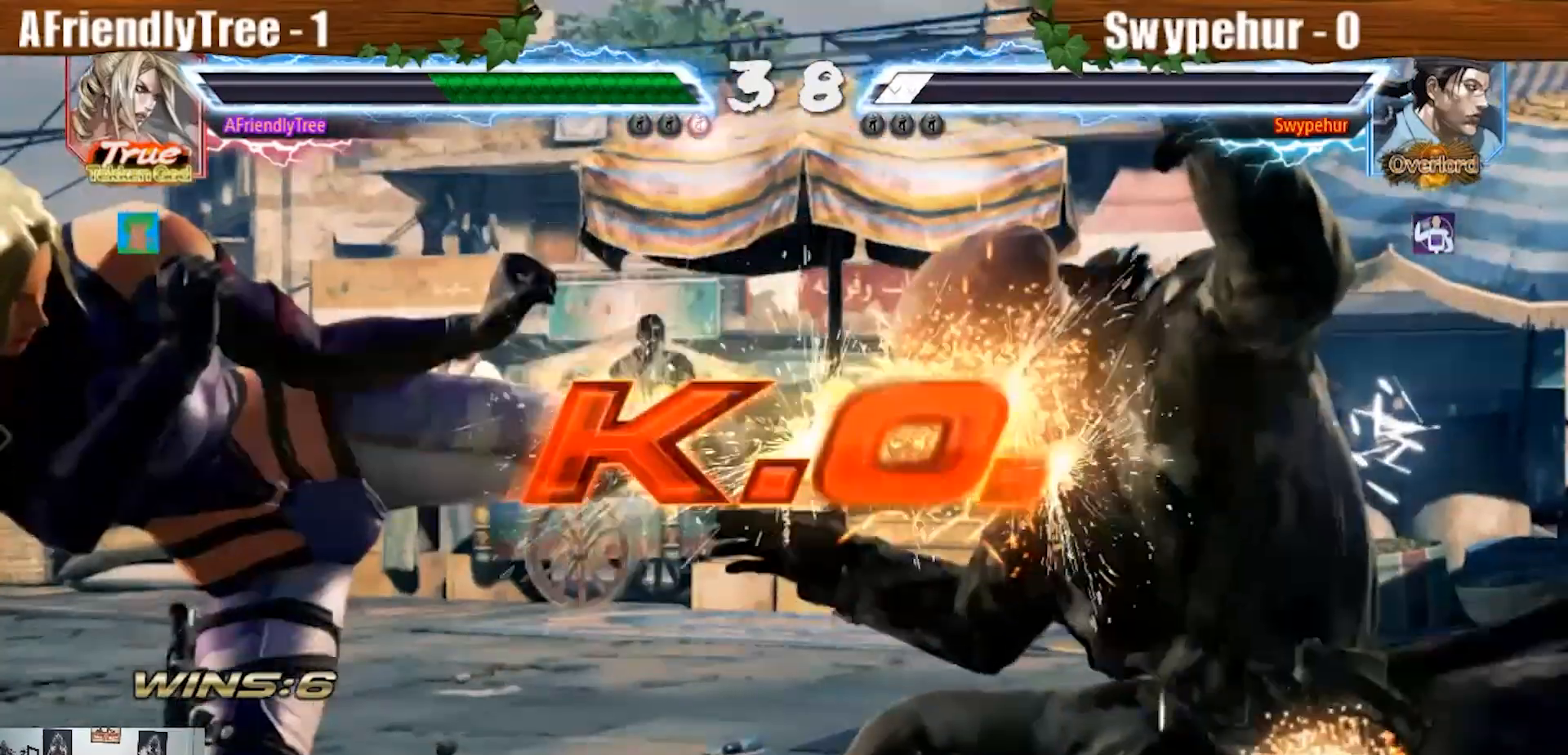
{"dt_ms": 1000, "buttons": [], "left_stick": "center"}
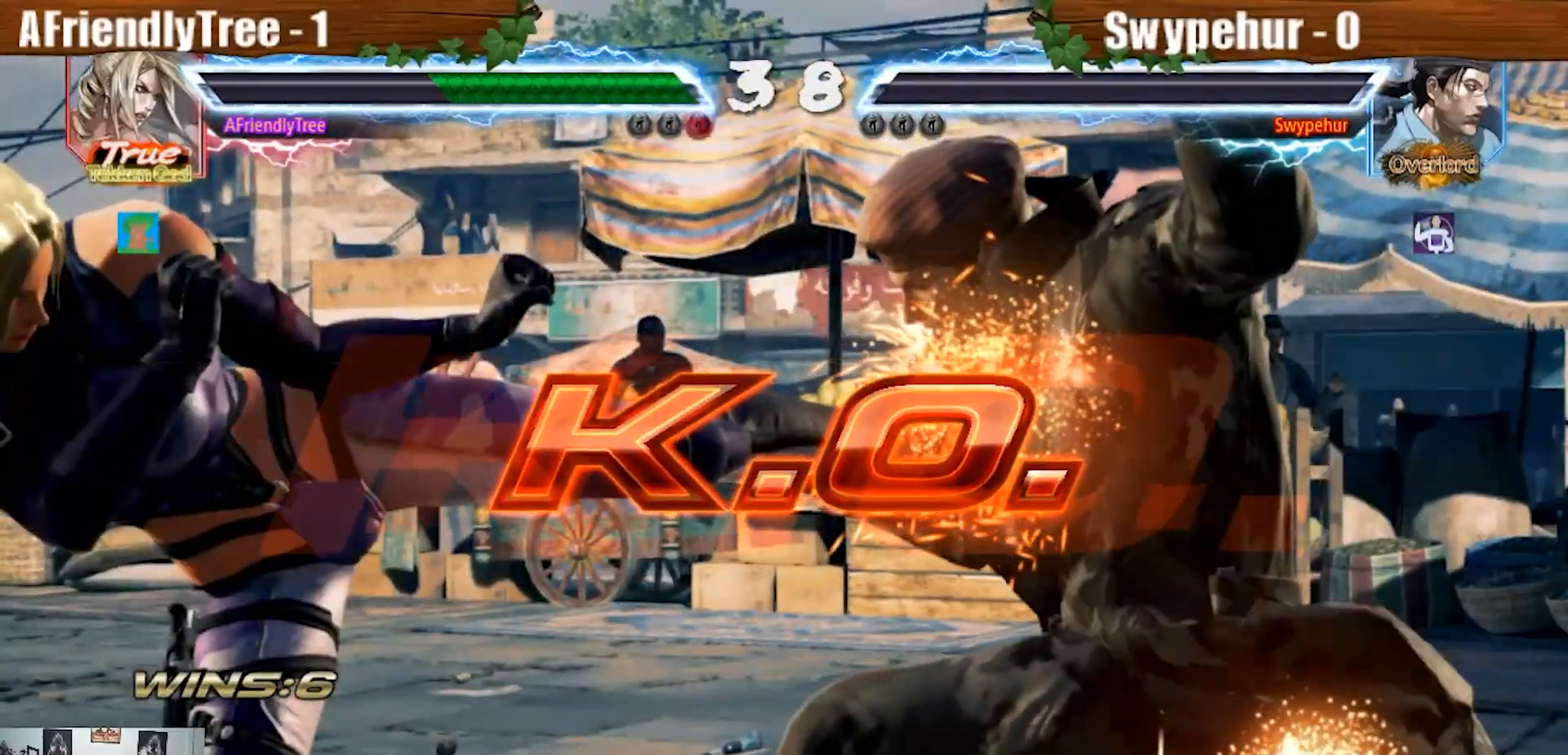
{"dt_ms": 500, "buttons": [], "left_stick": "center", "events": []}
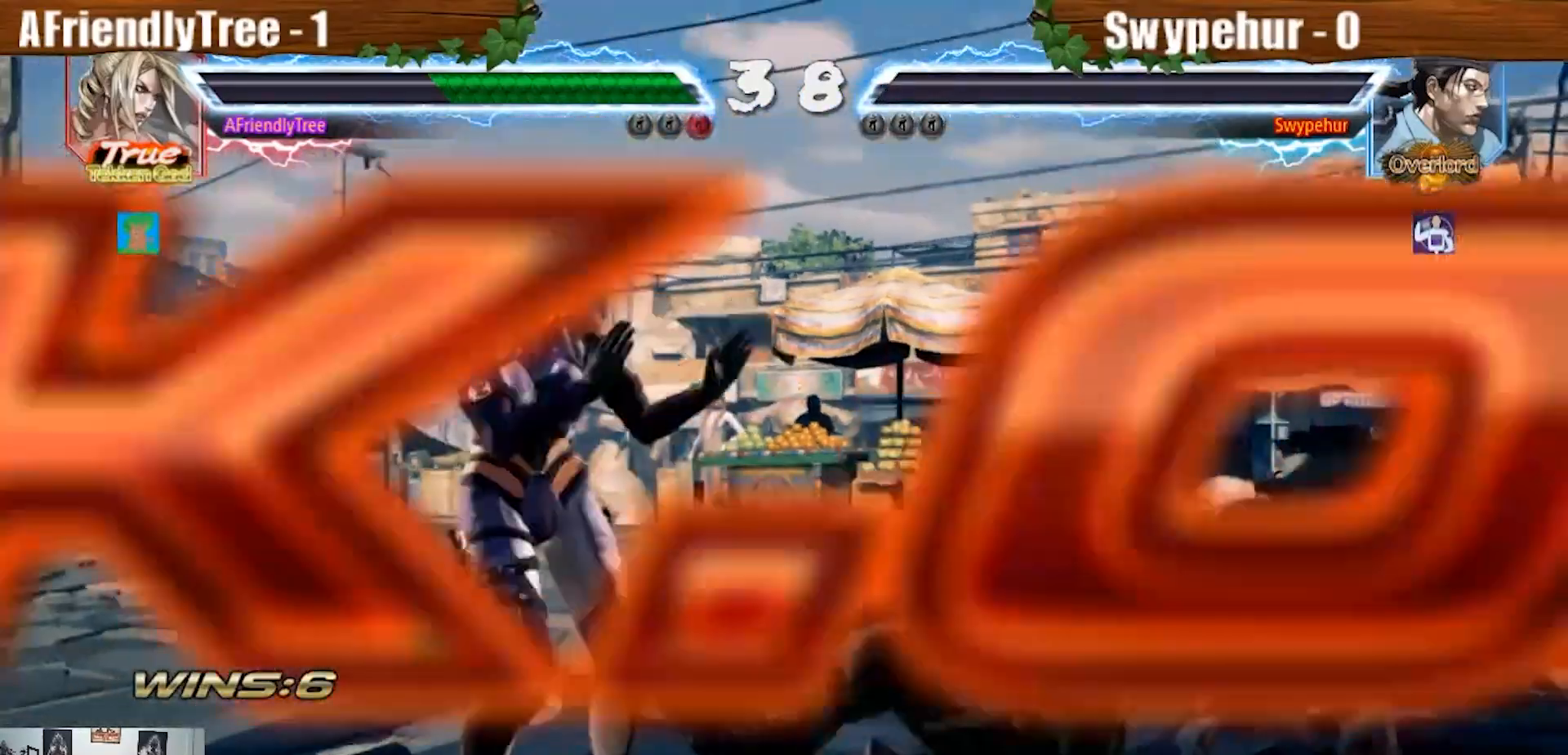
{"dt_ms": 500, "buttons": [], "left_stick": "center", "events": []}
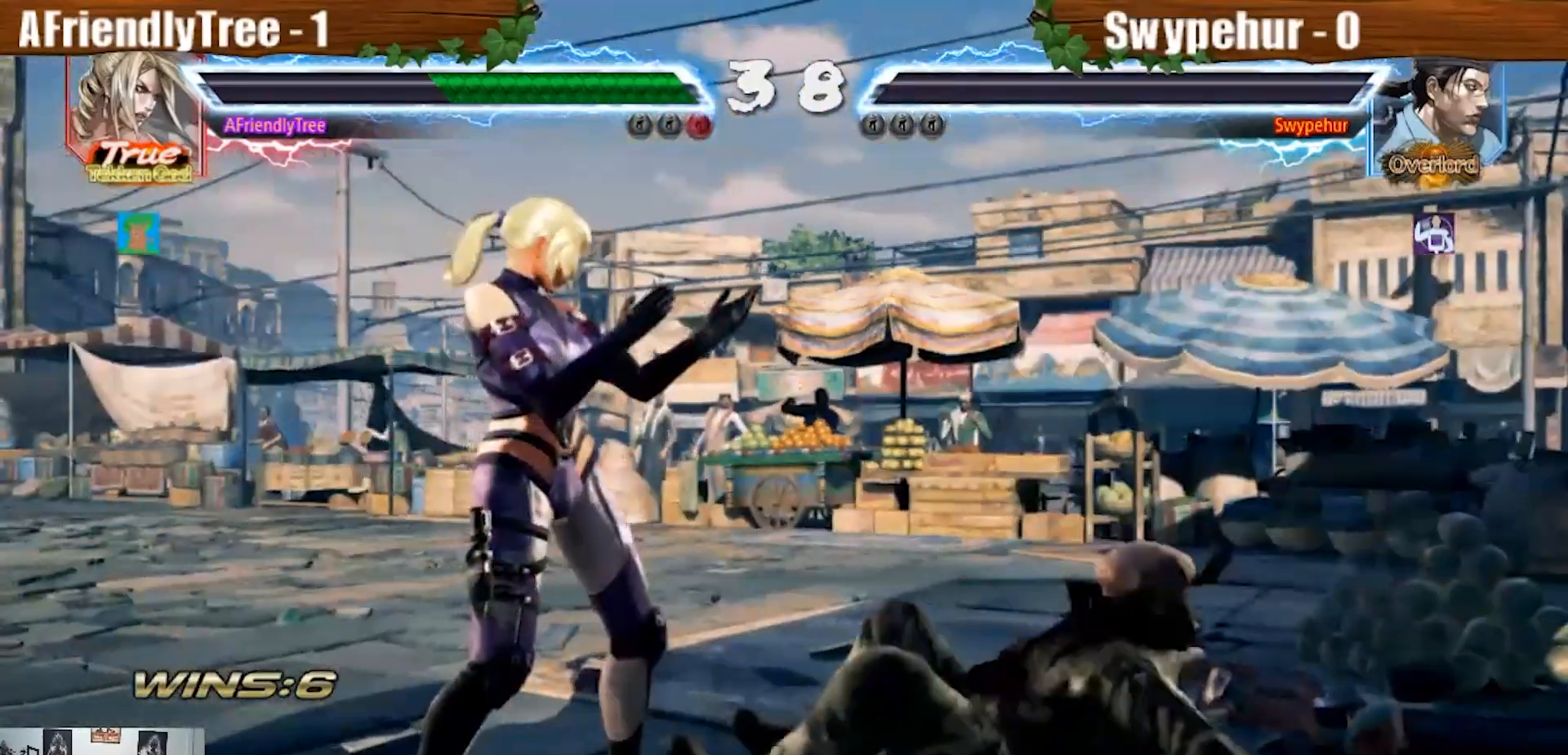
{"dt_ms": 500, "buttons": [], "left_stick": "center", "events": []}
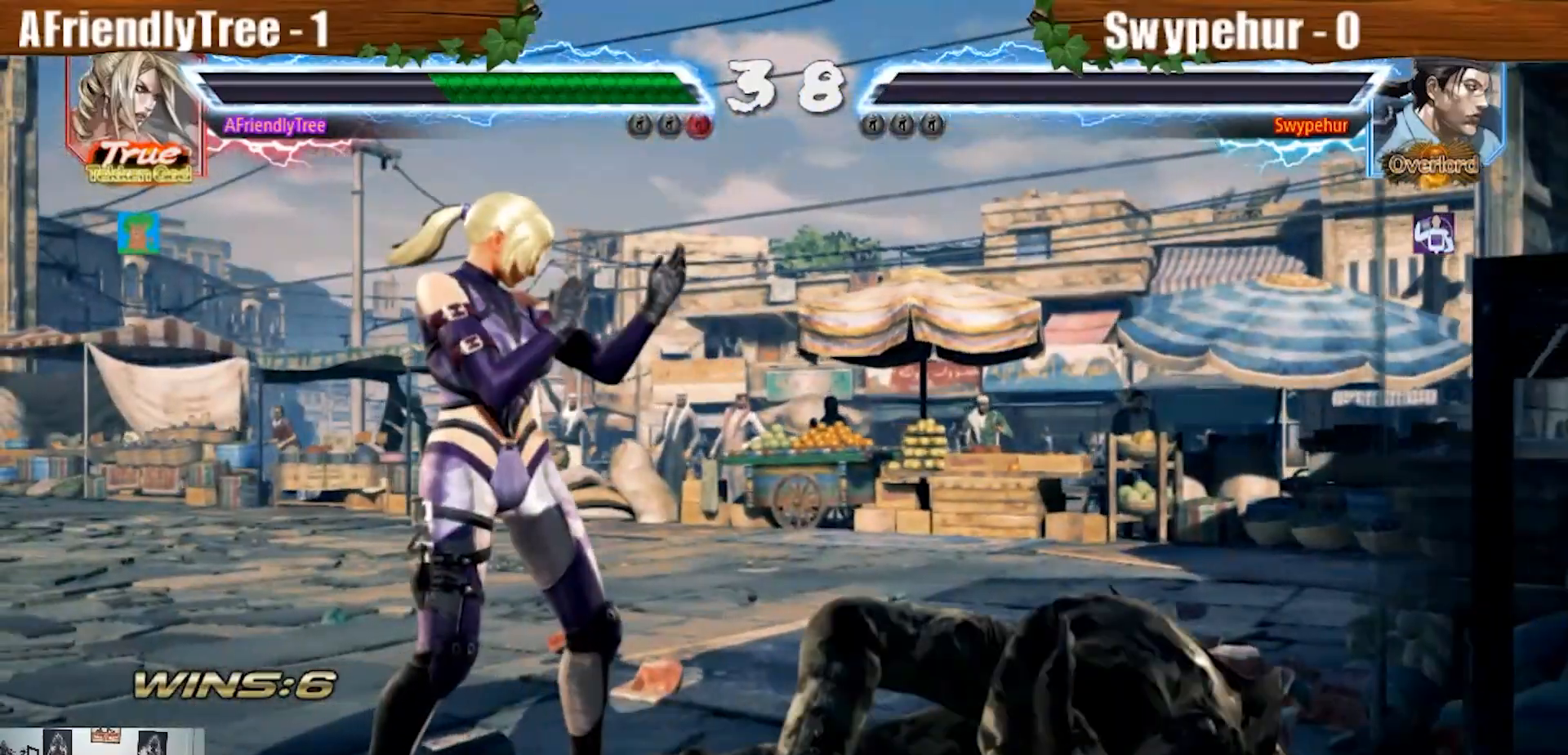
{"dt_ms": 500, "buttons": [], "left_stick": "center", "events": []}
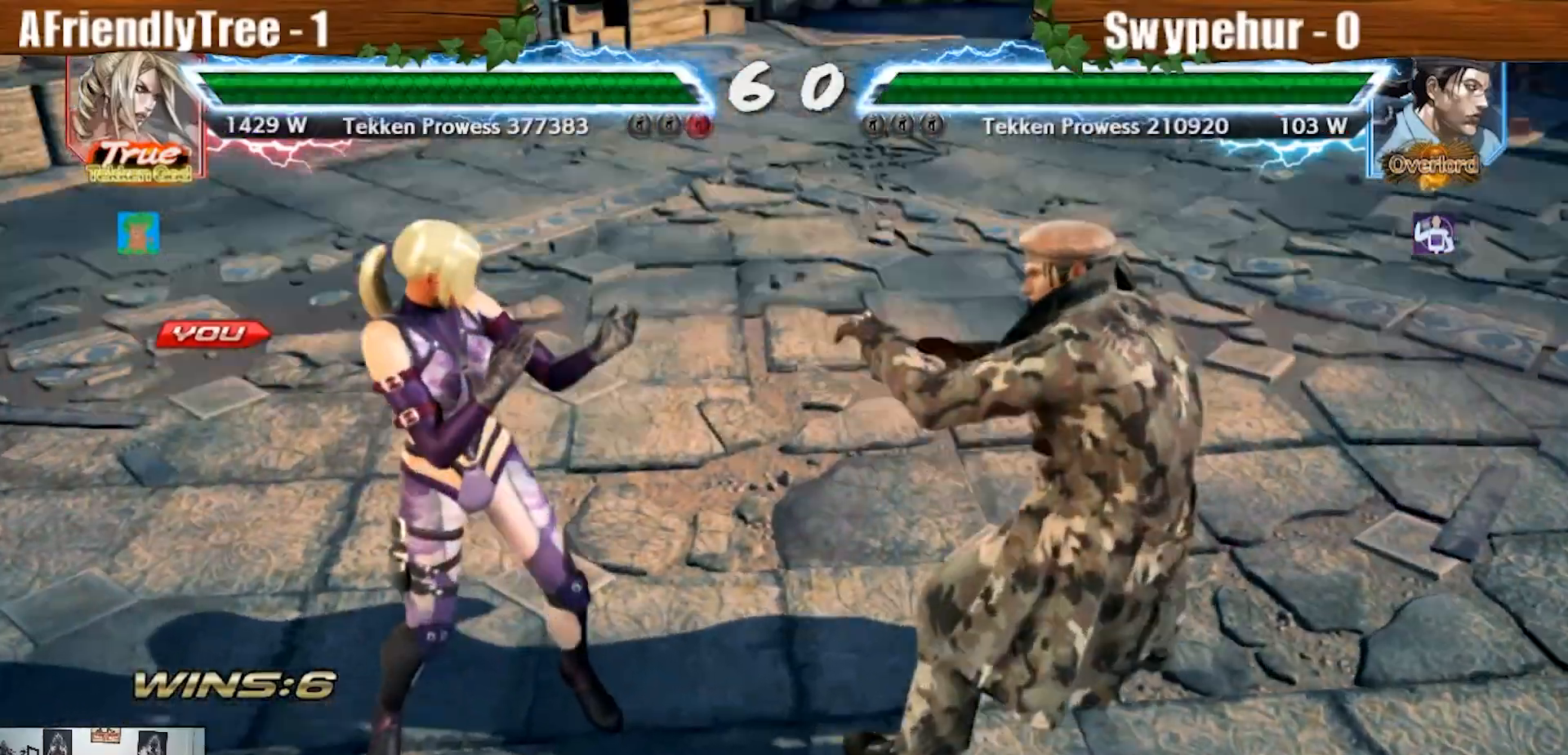
{"dt_ms": 500, "buttons": [], "left_stick": "center", "events": []}
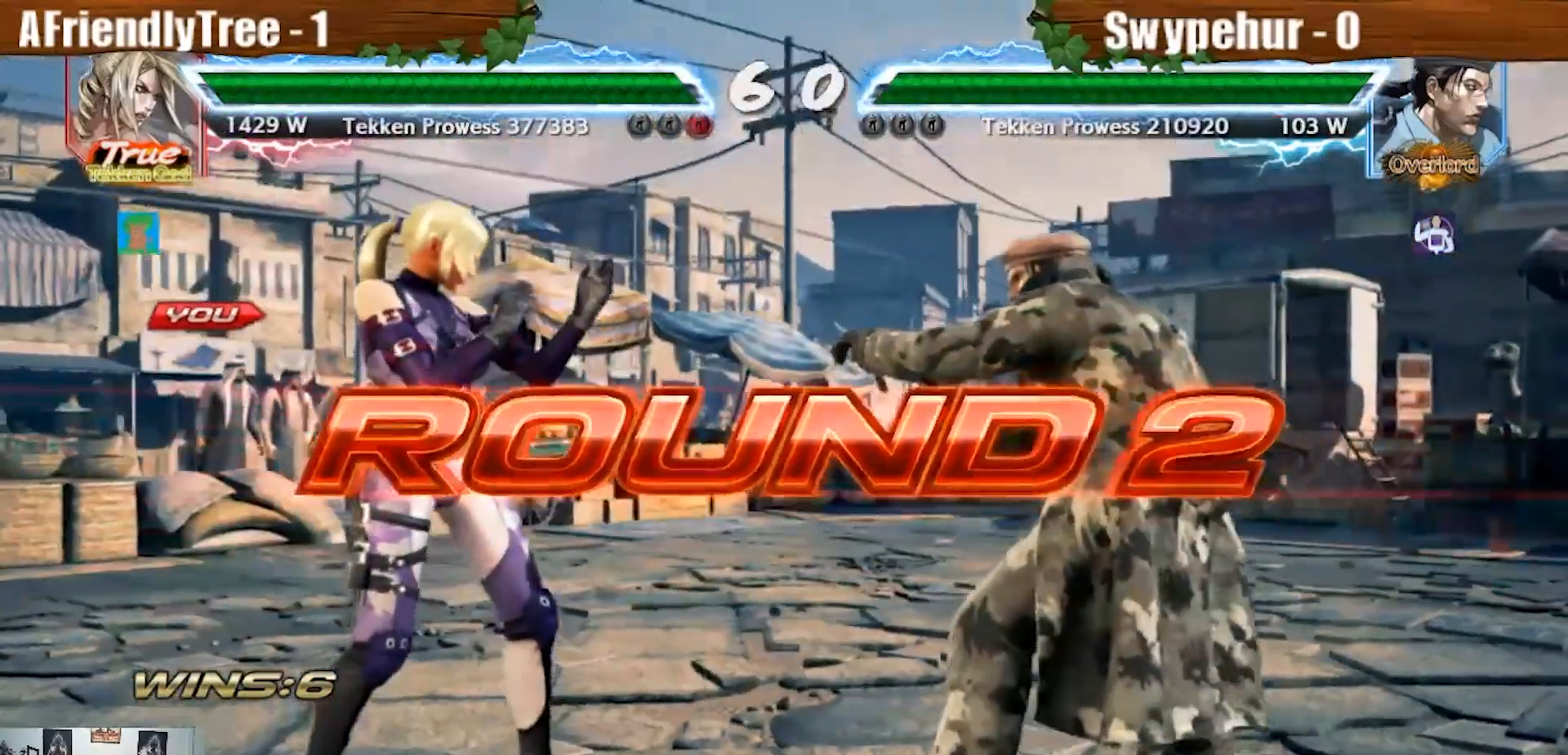
{"dt_ms": 500, "buttons": ["CROSS", "CIRCLE", "L2", "R2"], "left_stick": "center", "events": [[433, "CIRCLE", "down"], [433, "CROSS", "down"], [433, "R2", "down"], [467, "L2", "down"]]}
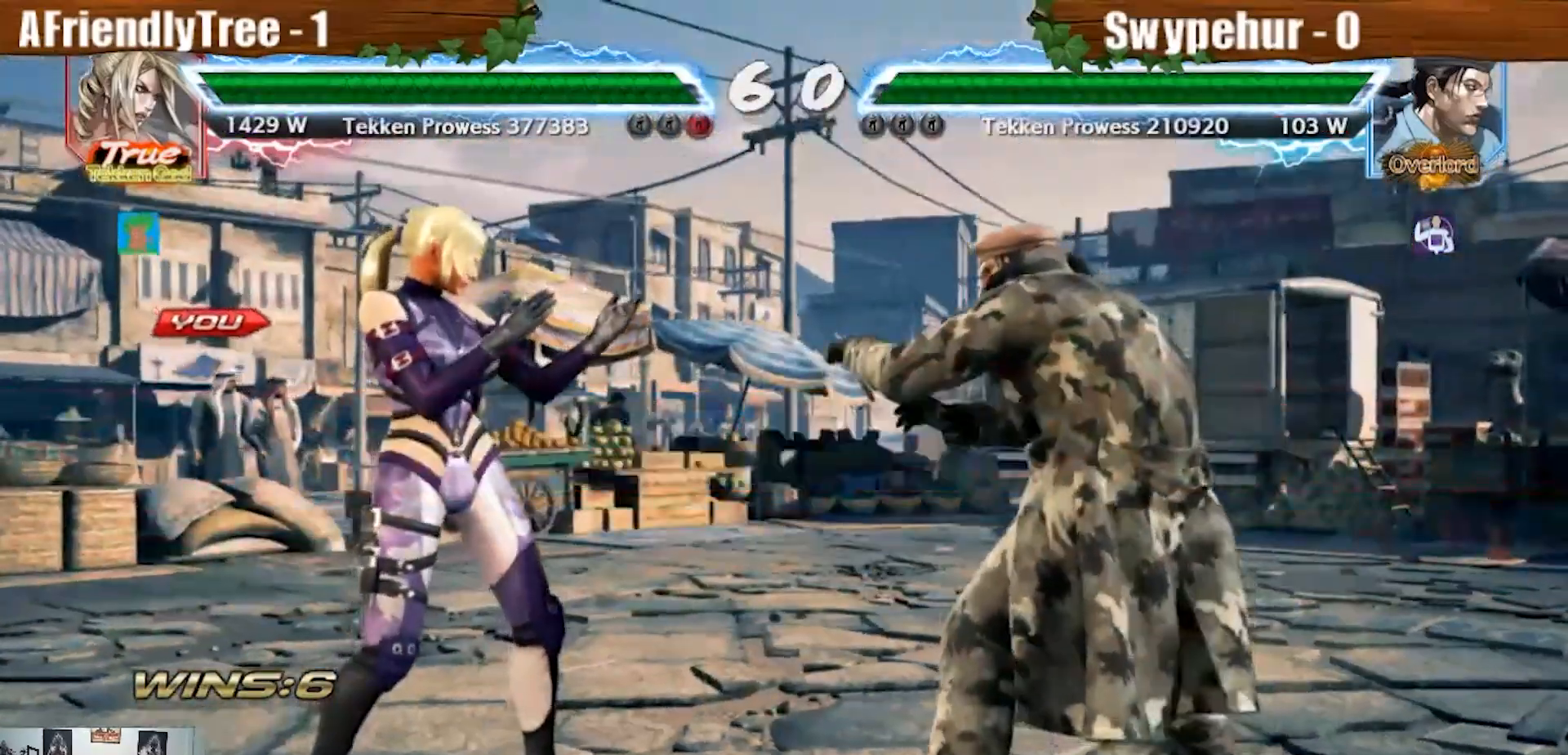
{"dt_ms": 500, "buttons": ["CROSS", "CIRCLE", "L2", "R2"], "left_stick": "center", "events": []}
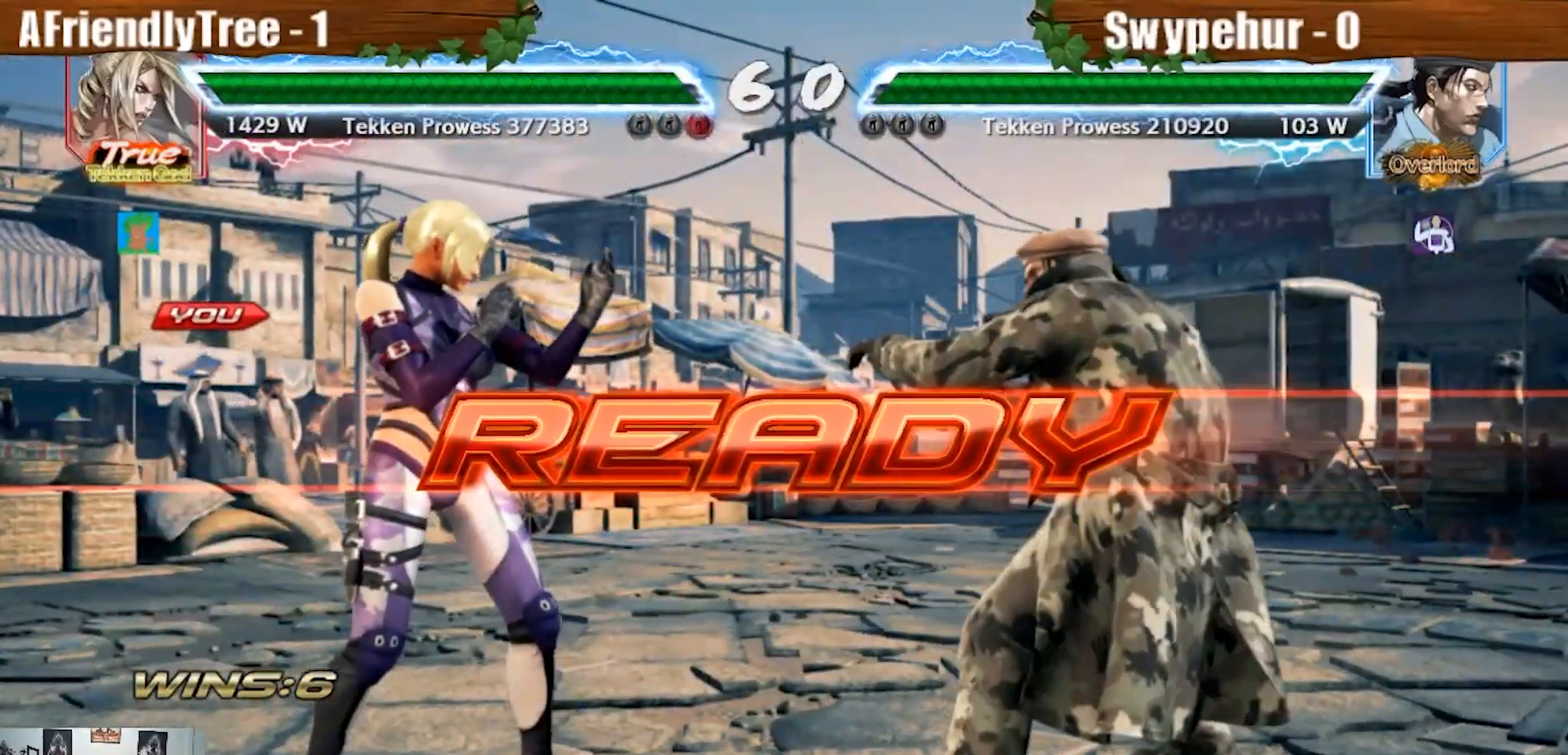
{"dt_ms": 500, "buttons": [], "left_stick": "center", "events": [[100, "L2", "up"], [133, "R2", "up"], [300, "CIRCLE", "up"], [333, "CROSS", "up"]]}
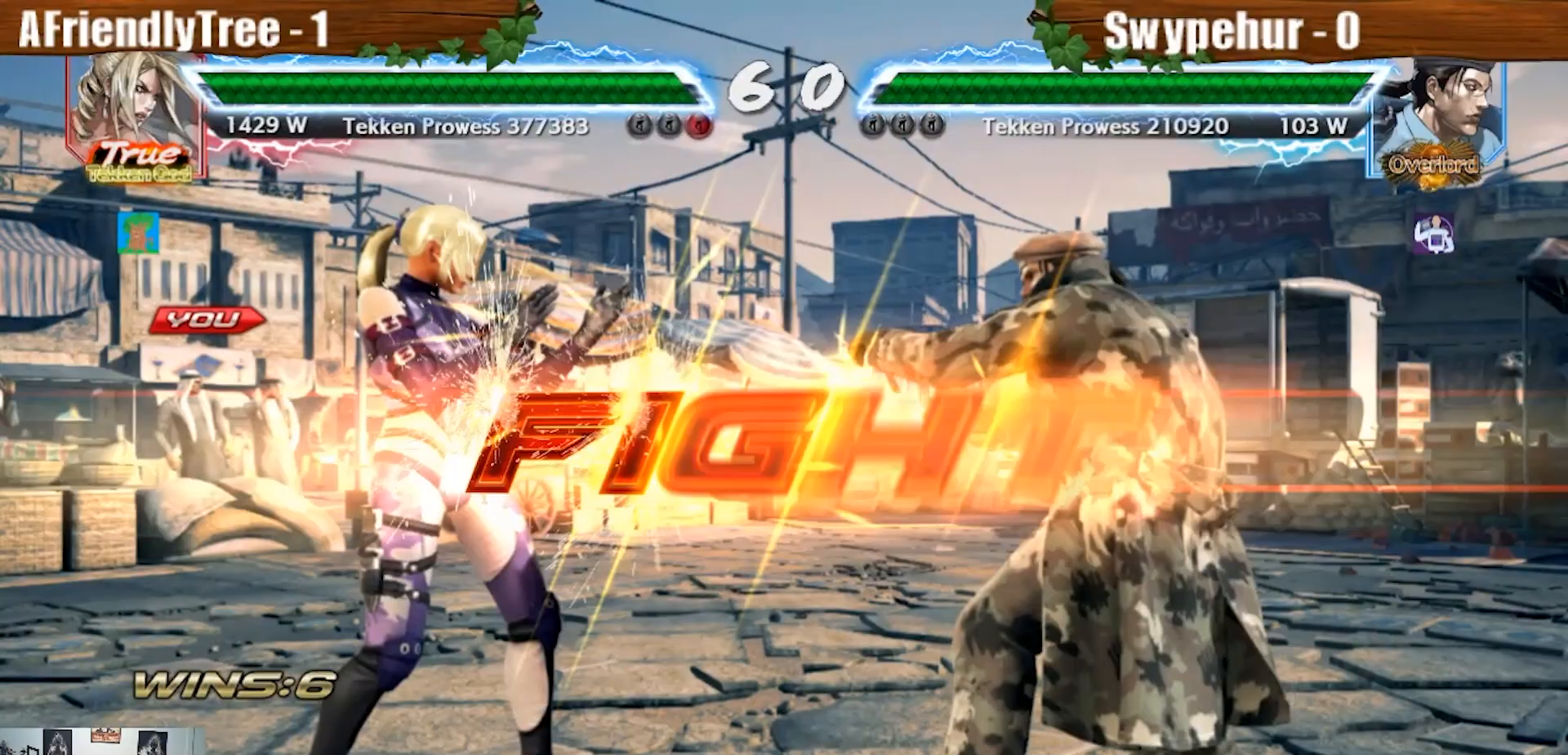
{"dt_ms": 500, "buttons": [], "left_stick": "center", "events": [[400, "left_stick", "left"], [500, "left_stick", "center"]]}
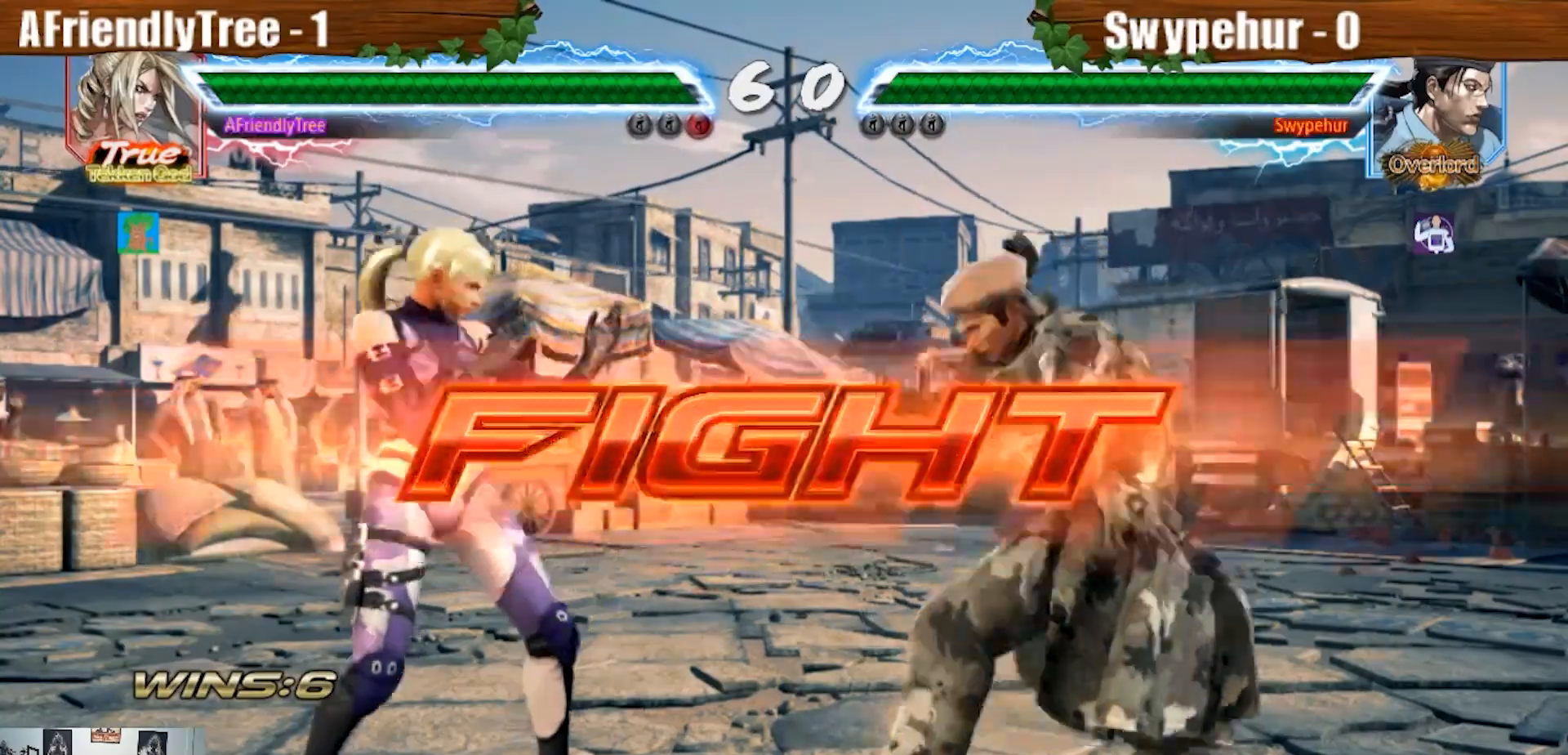
{"dt_ms": 500, "buttons": ["SQUARE"], "left_stick": "center", "events": [[67, "left_stick", "left"], [233, "left_stick", "down-left"], [400, "SQUARE", "down"], [400, "left_stick", "center"]]}
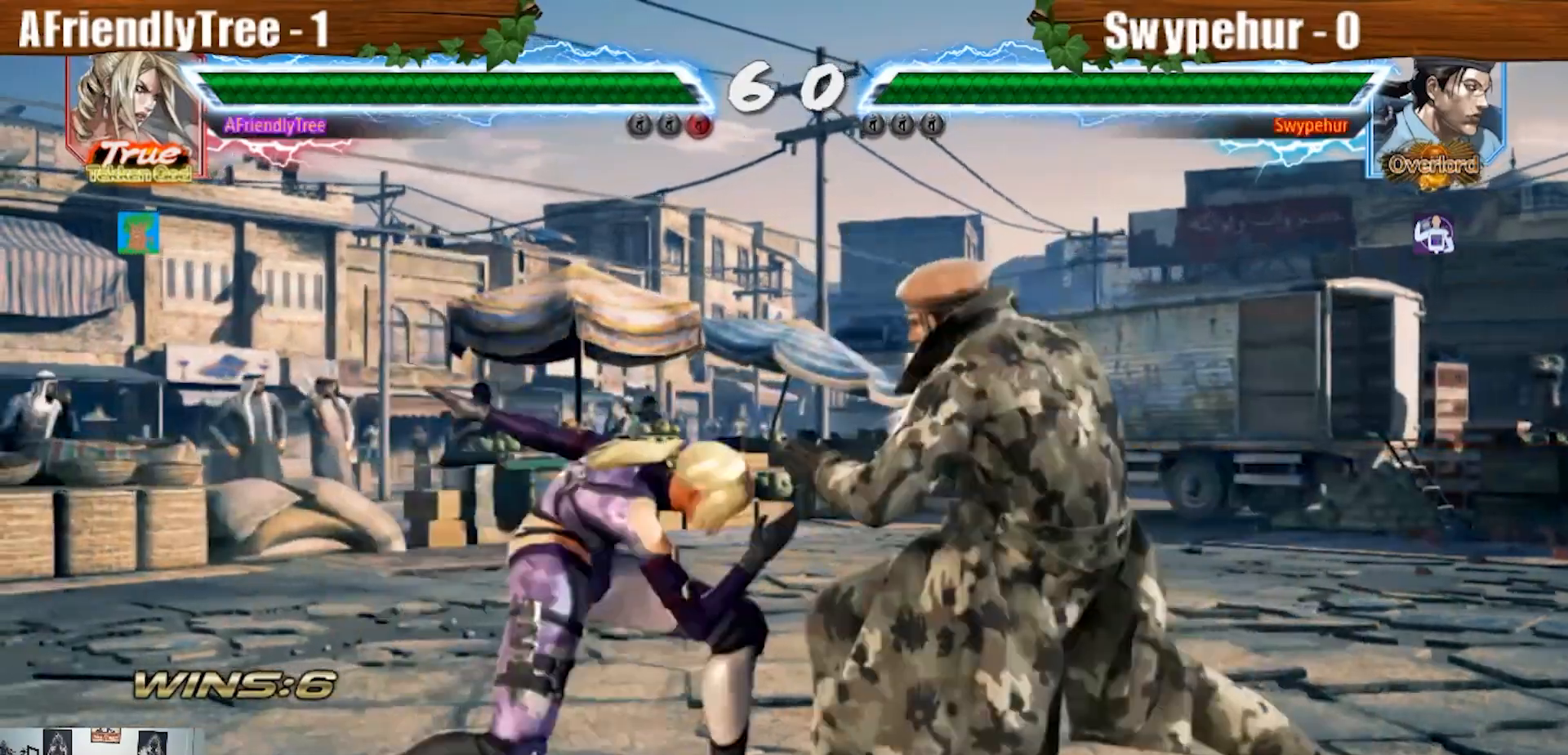
{"dt_ms": 500, "buttons": [], "left_stick": "center", "events": [[333, "SQUARE", "up"], [367, "left_stick", "down"], [467, "left_stick", "center"]]}
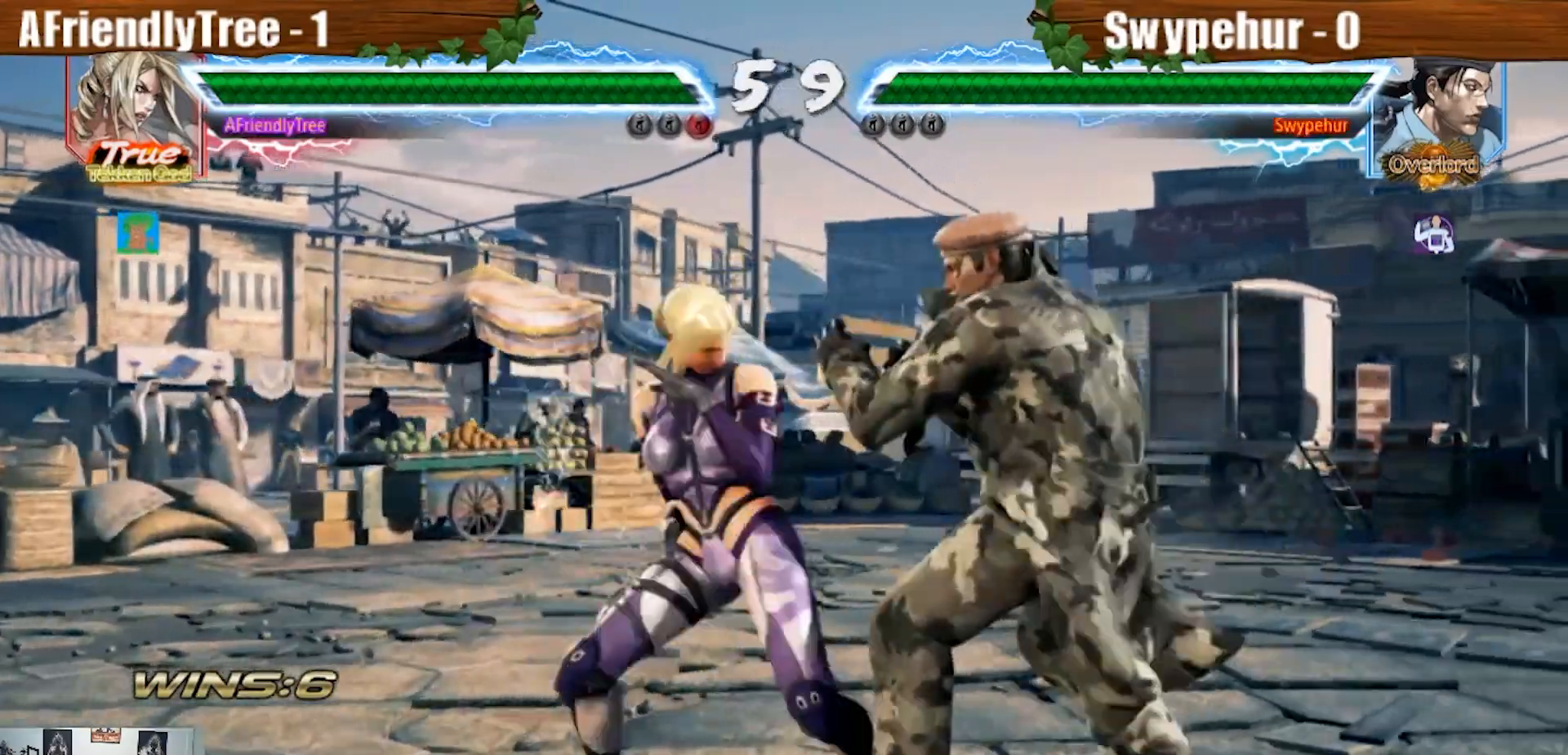
{"dt_ms": 500, "buttons": ["TRIANGLE"], "left_stick": "down-right", "events": [[267, "left_stick", "down-right"], [300, "TRIANGLE", "down"]]}
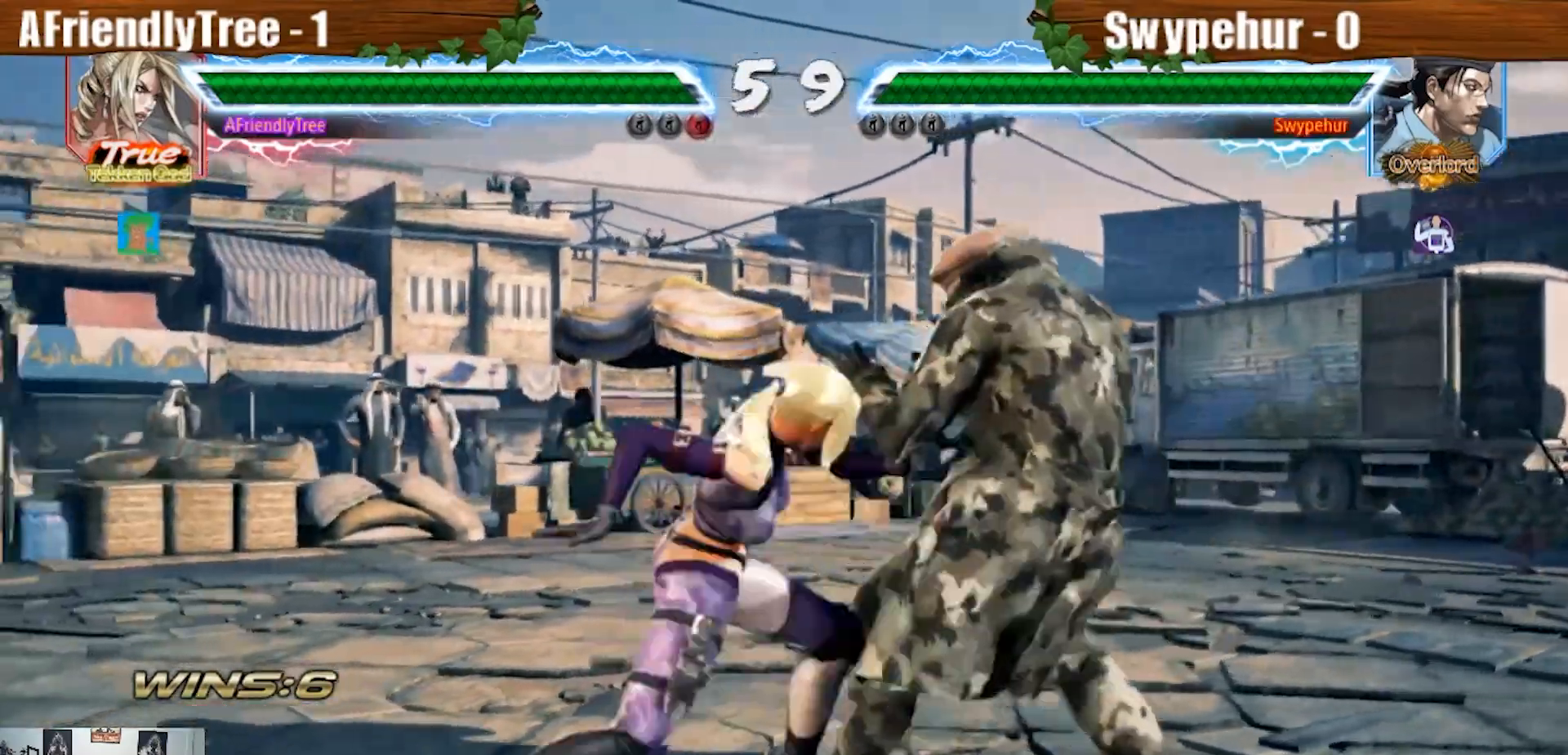
{"dt_ms": 1000, "buttons": [], "left_stick": "center", "events": [[233, "left_stick", "center"], [300, "TRIANGLE", "up"], [367, "left_stick", "left"], [433, "left_stick", "center"], [500, "left_stick", "left"], [900, "left_stick", "center"]]}